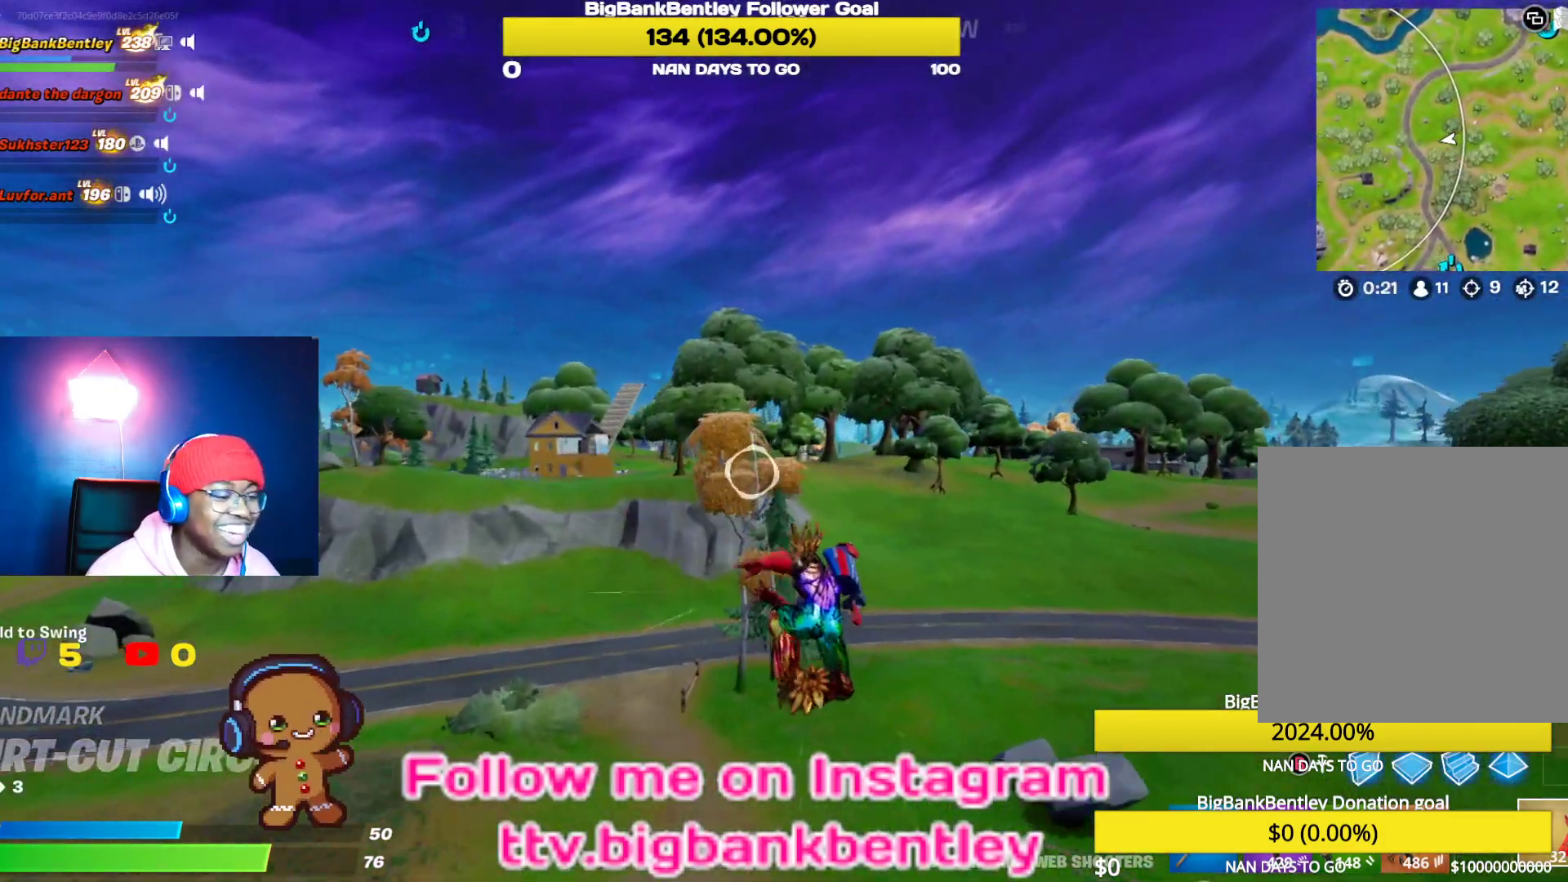
Gameplay with a controller (Xbox layout); each line is a JSON object with the inputs held at the frame after it. "events" lists button and stick changes between this image and that frame as [ms after this image, input, new state], when the widget could be followed in between.
{"buttons": ["R2"], "left_stick": "up-right", "right_stick": "center", "events": [[133, "right_stick", "right"], [417, "right_stick", "center"]]}
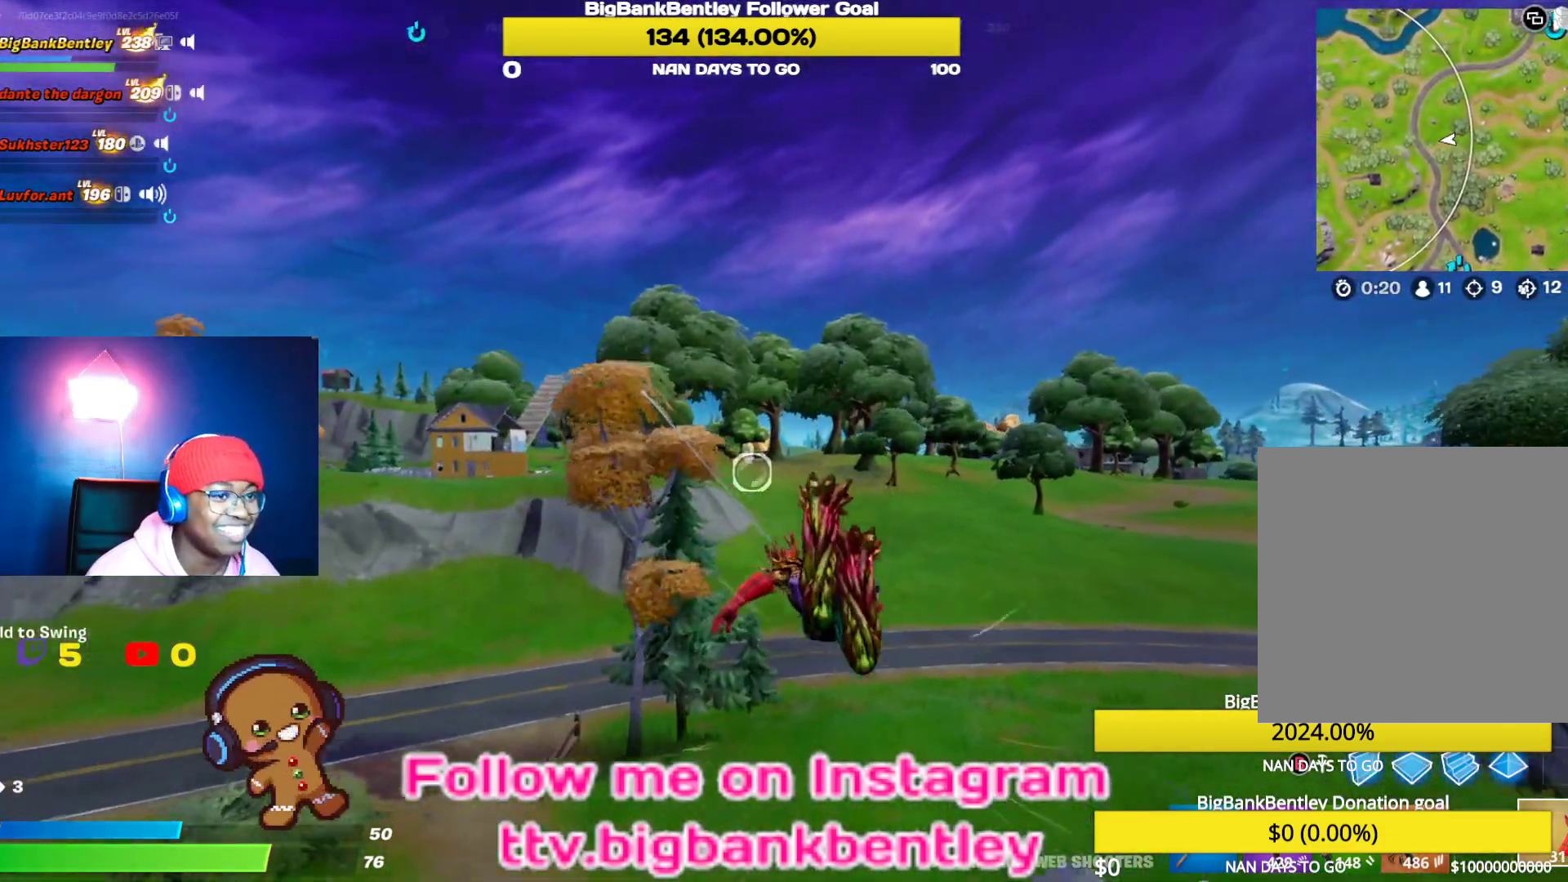
{"buttons": ["R2"], "left_stick": "up-right", "right_stick": "center", "events": []}
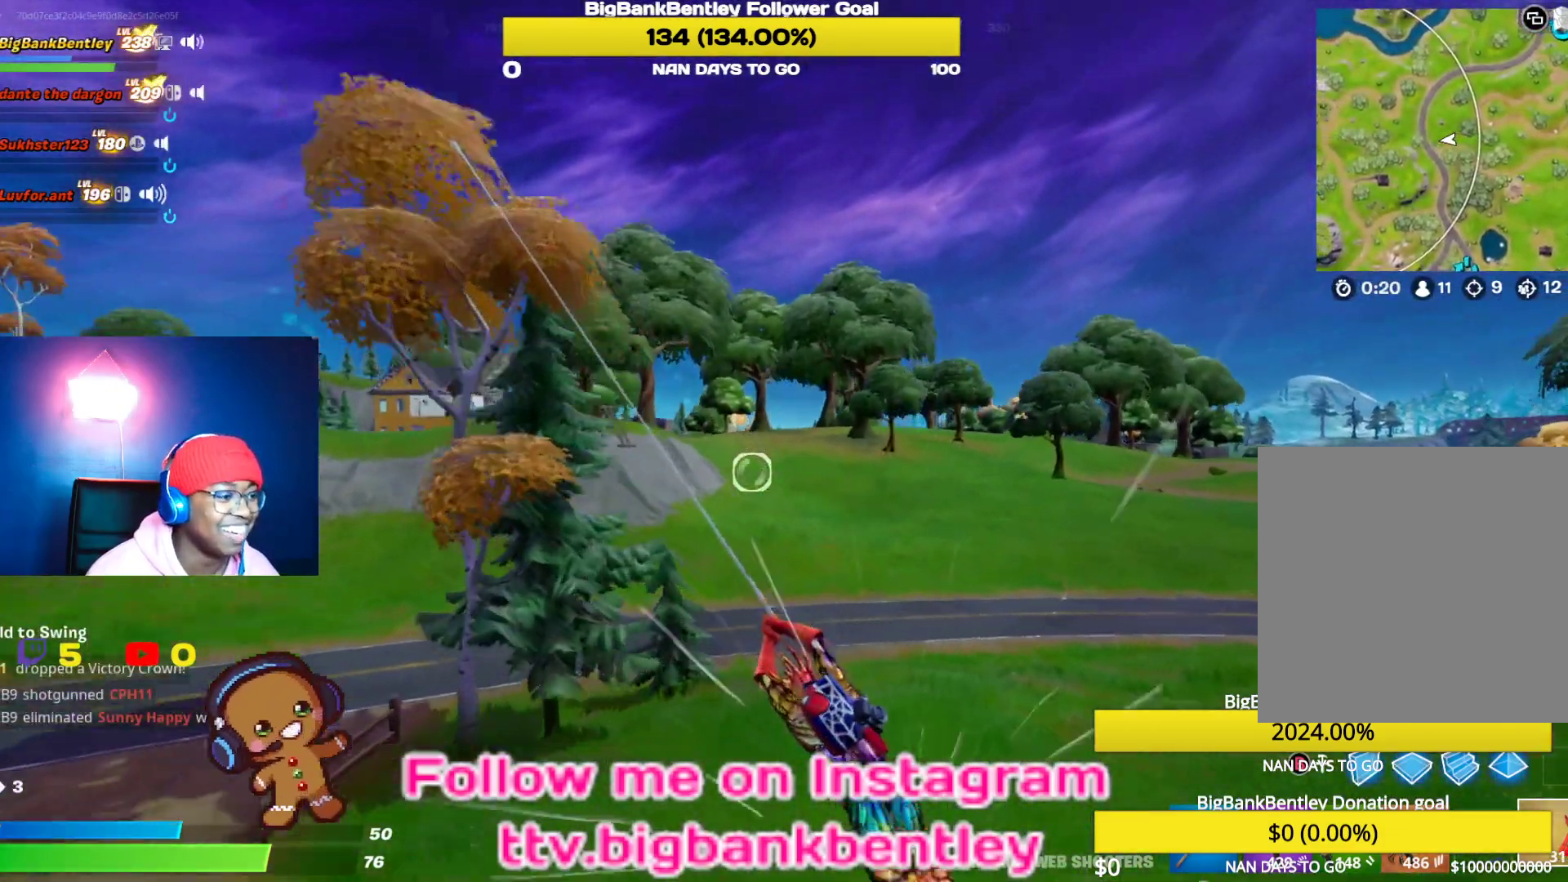
{"buttons": ["R2"], "left_stick": "up-right", "right_stick": "up", "events": [[50, "right_stick", "up"], [283, "right_stick", "up-left"], [467, "right_stick", "up"]]}
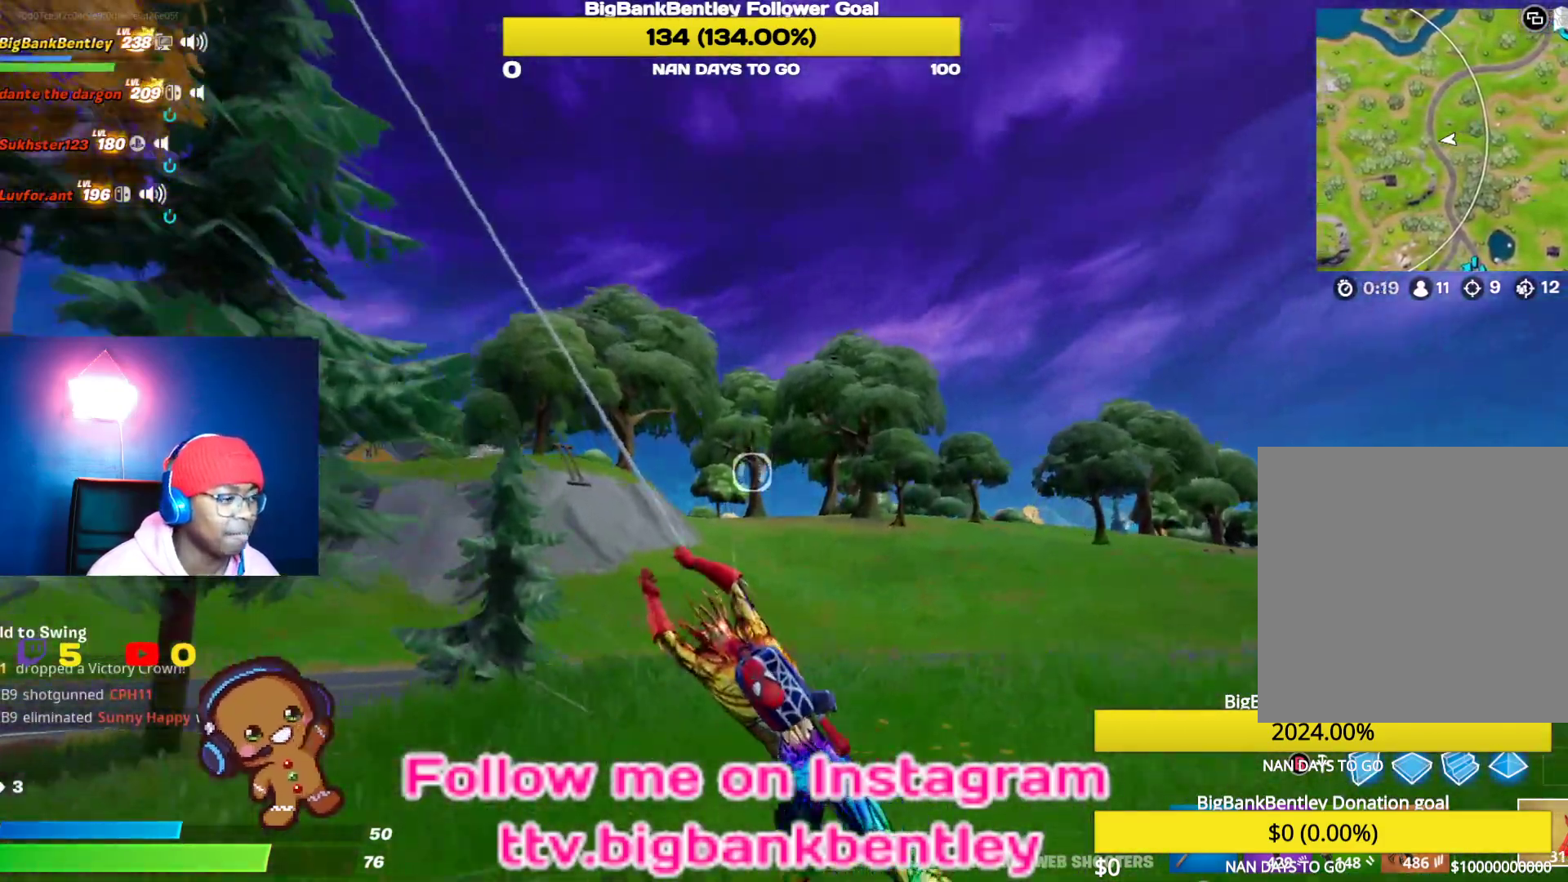
{"buttons": ["R2"], "left_stick": "up-right", "right_stick": "up", "events": [[183, "right_stick", "up-left"], [467, "right_stick", "up"]]}
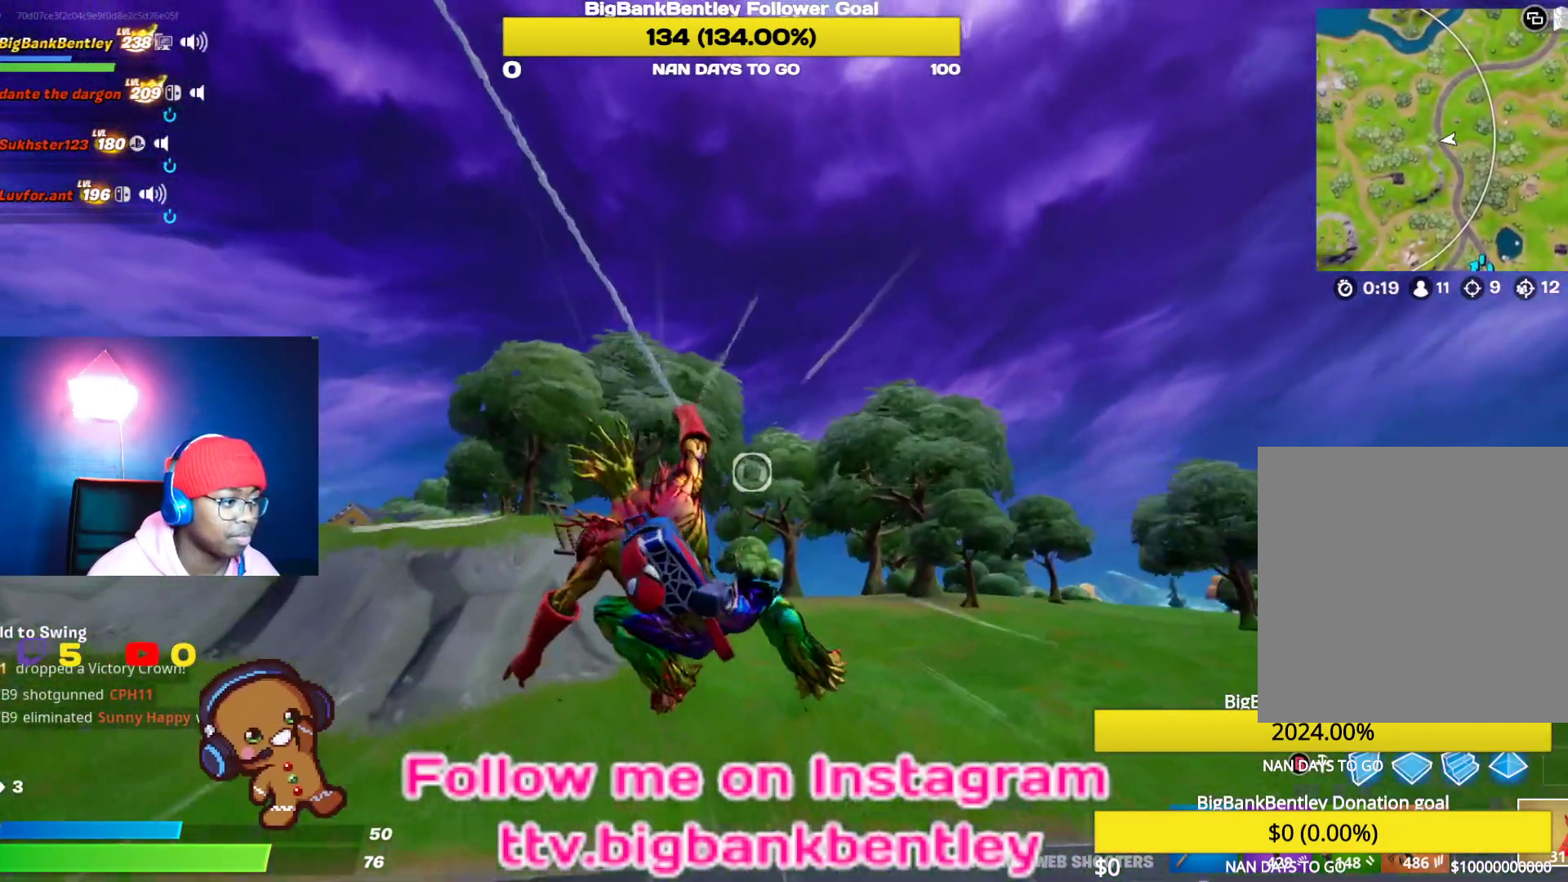
{"buttons": [], "left_stick": "up-right", "right_stick": "center", "events": [[267, "right_stick", "center"], [300, "R2", "up"]]}
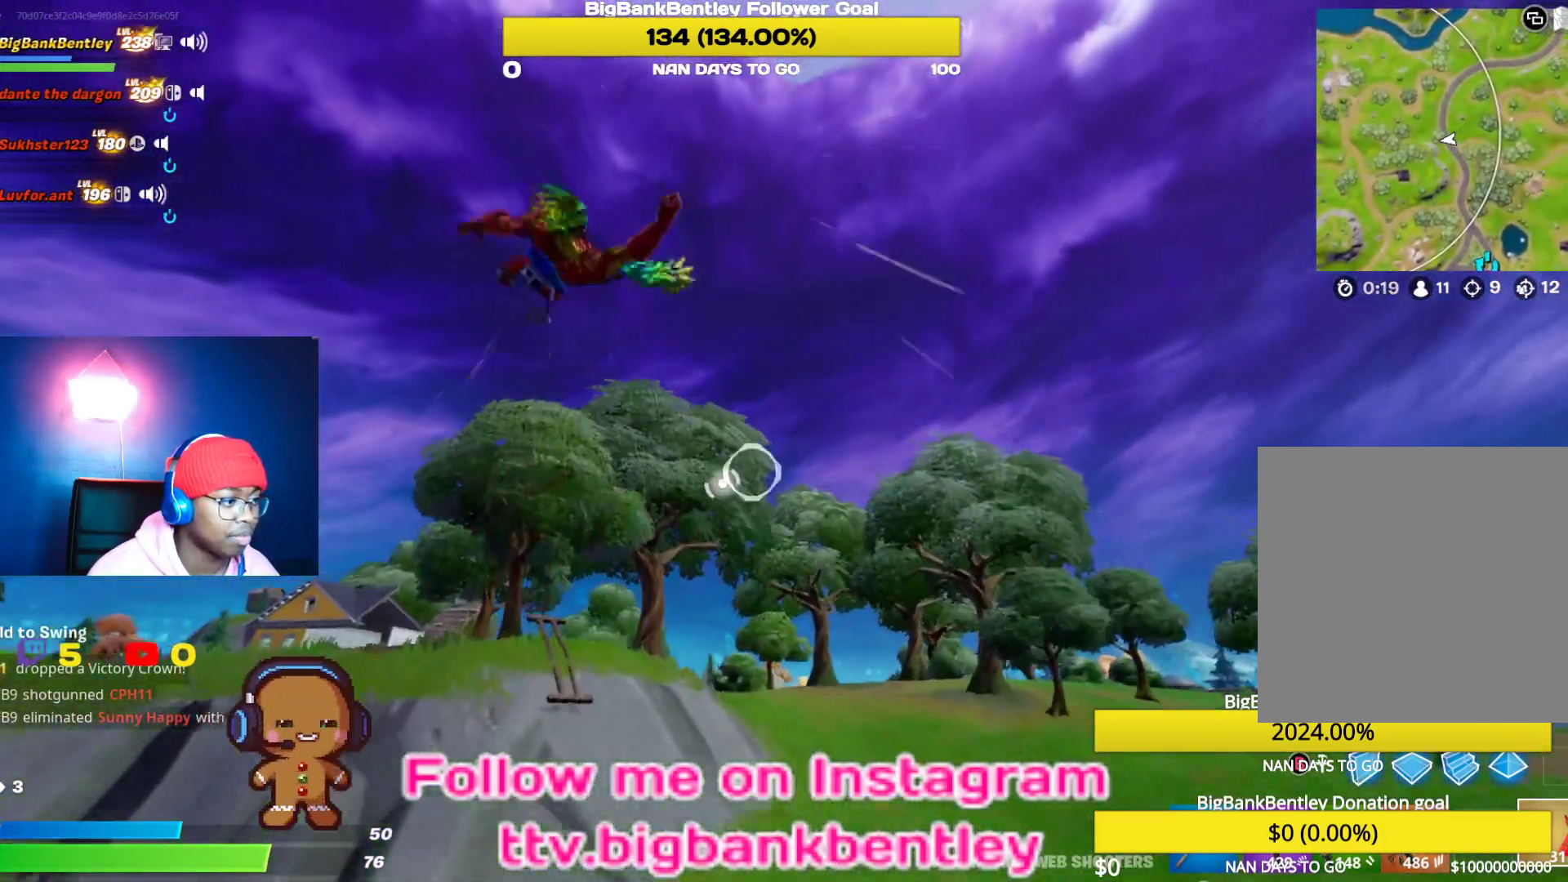
{"buttons": [], "left_stick": "up", "right_stick": "center", "events": [[467, "left_stick", "up"]]}
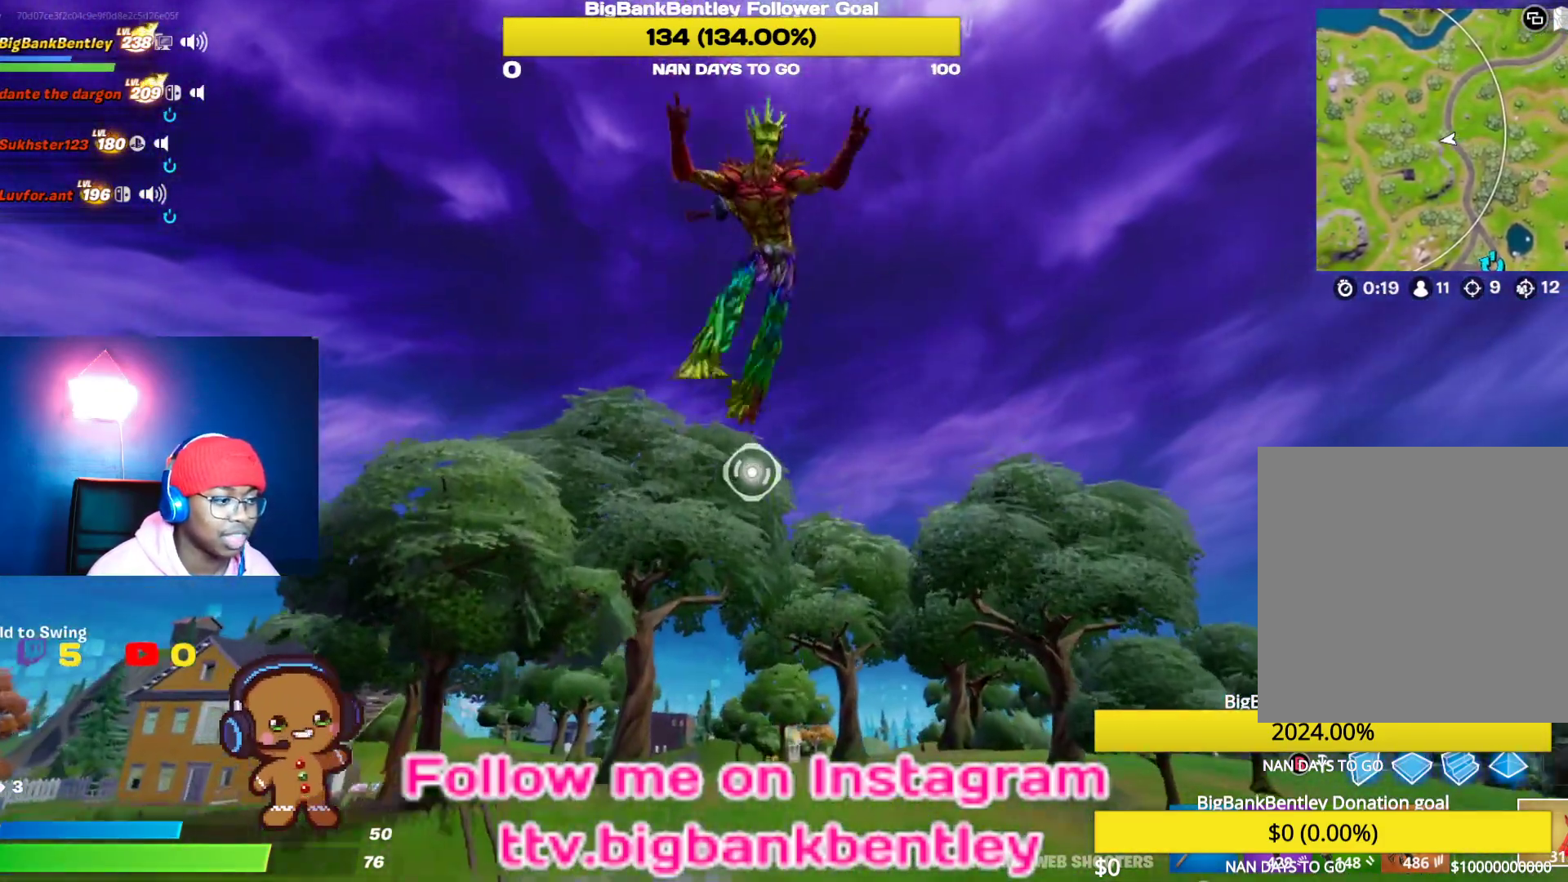
{"buttons": ["R2"], "left_stick": "up", "right_stick": "down", "events": [[67, "right_stick", "down"], [350, "R2", "down"]]}
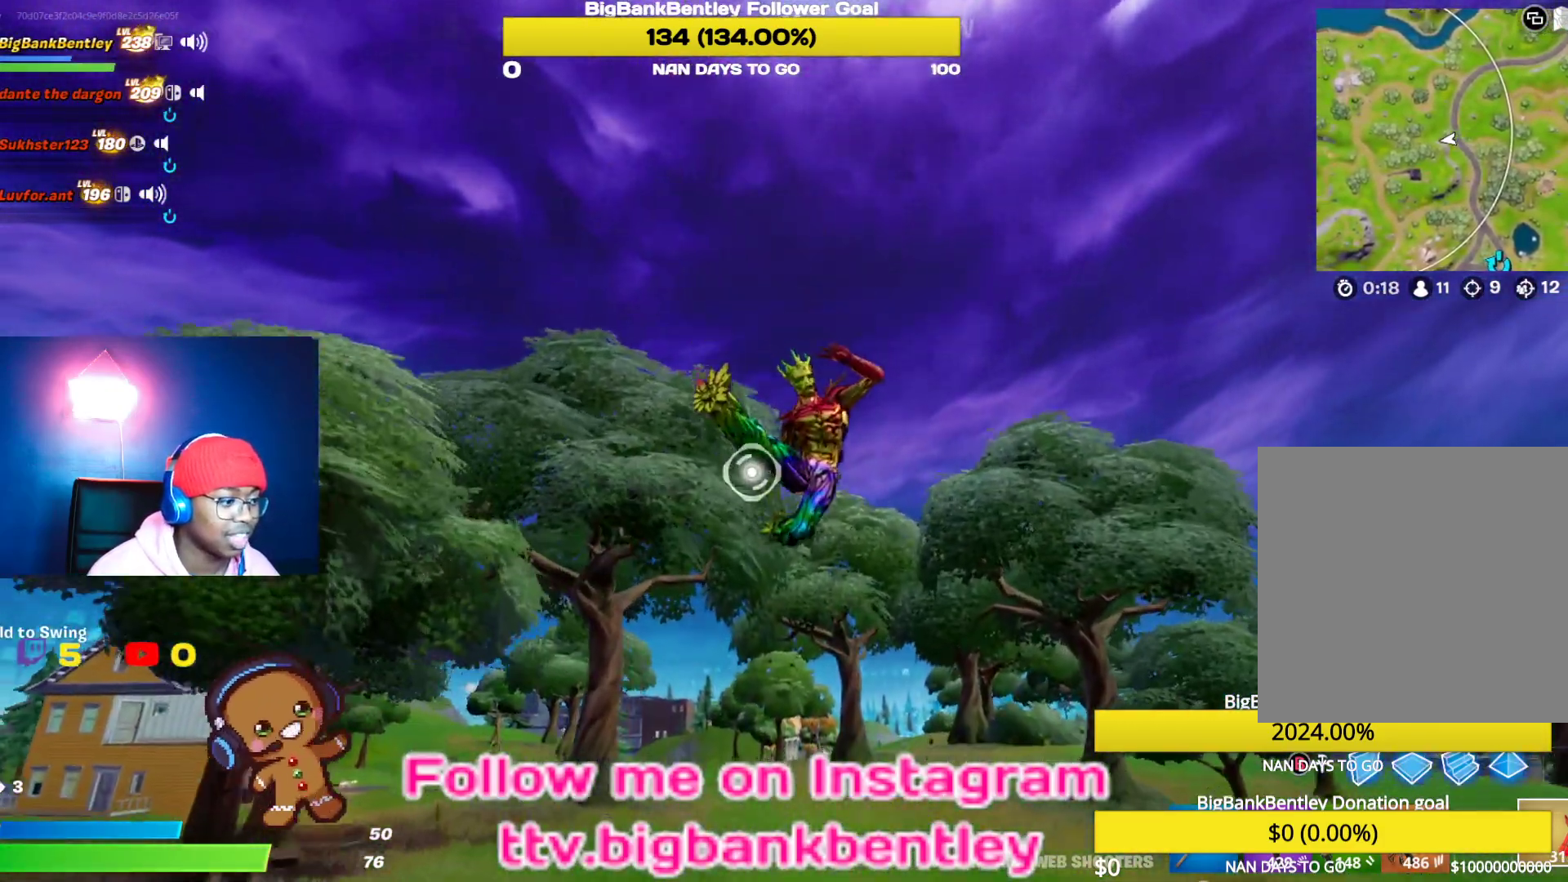
{"buttons": ["R2"], "left_stick": "up", "right_stick": "center", "events": [[50, "left_stick", "up-right"], [250, "right_stick", "center"], [433, "left_stick", "up"]]}
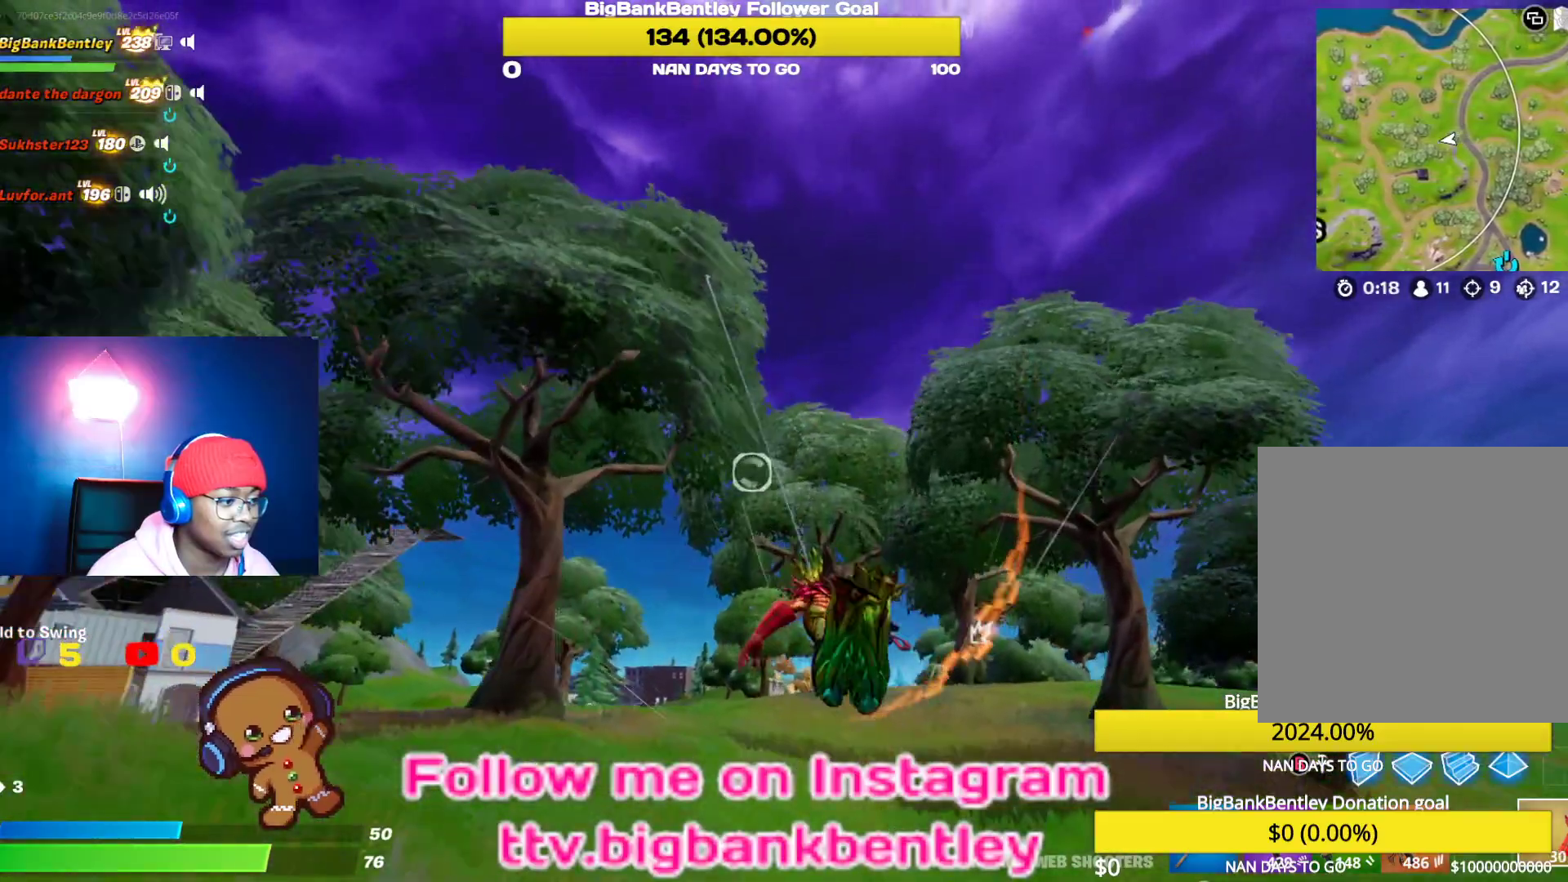
{"buttons": [], "left_stick": "up-left", "right_stick": "center", "events": [[200, "right_stick", "left"], [233, "left_stick", "up-left"], [283, "right_stick", "up-left"], [383, "right_stick", "center"], [417, "R2", "up"]]}
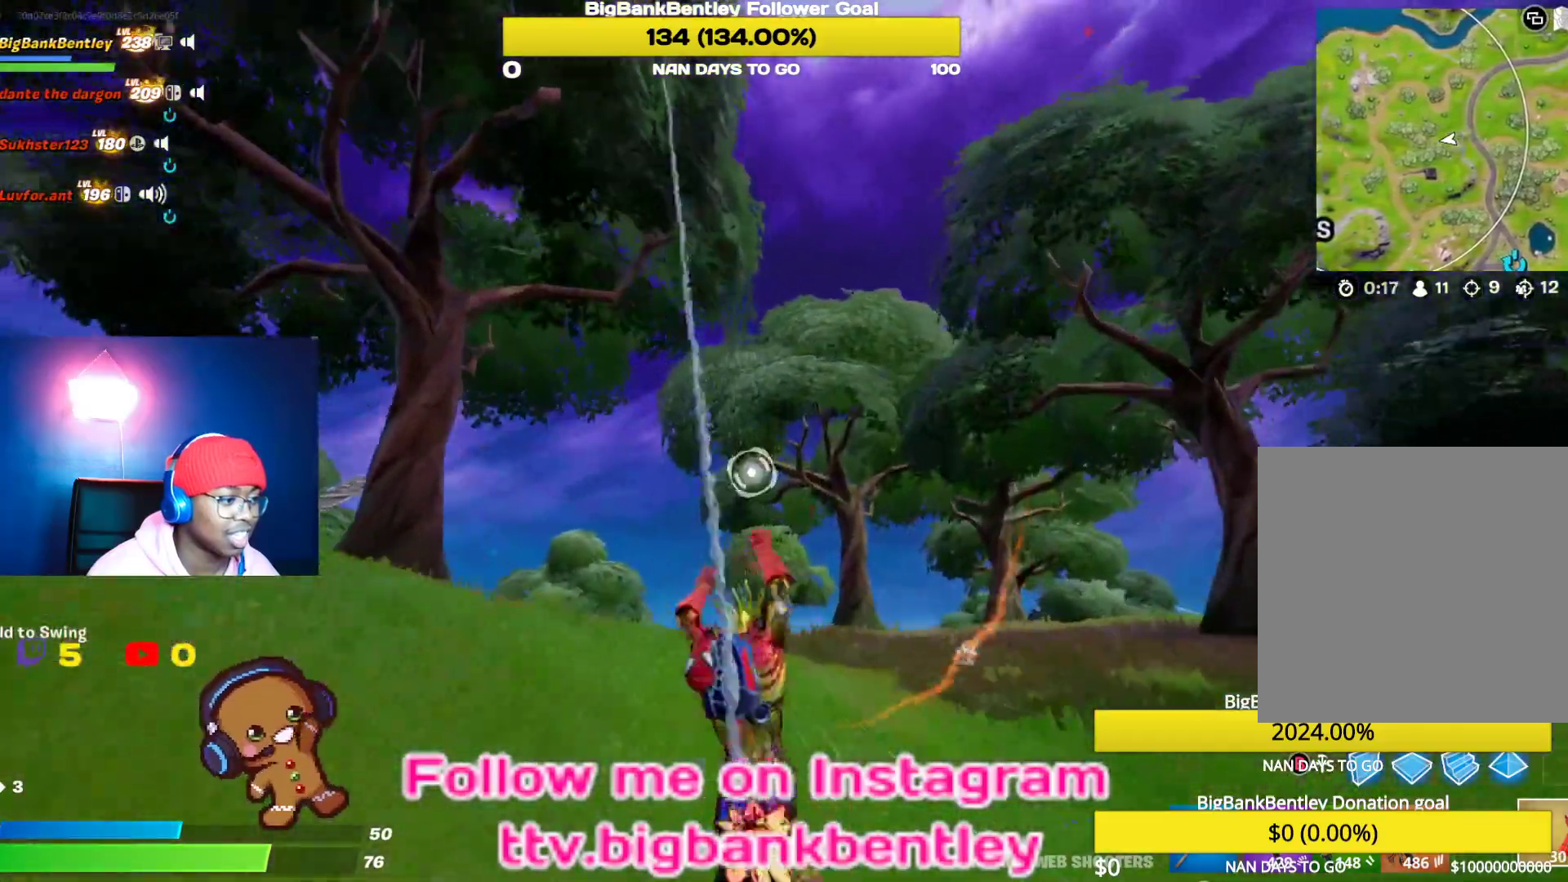
{"buttons": ["R2"], "left_stick": "up-left", "right_stick": "center", "events": [[233, "right_stick", "left"], [400, "R2", "down"], [417, "right_stick", "center"]]}
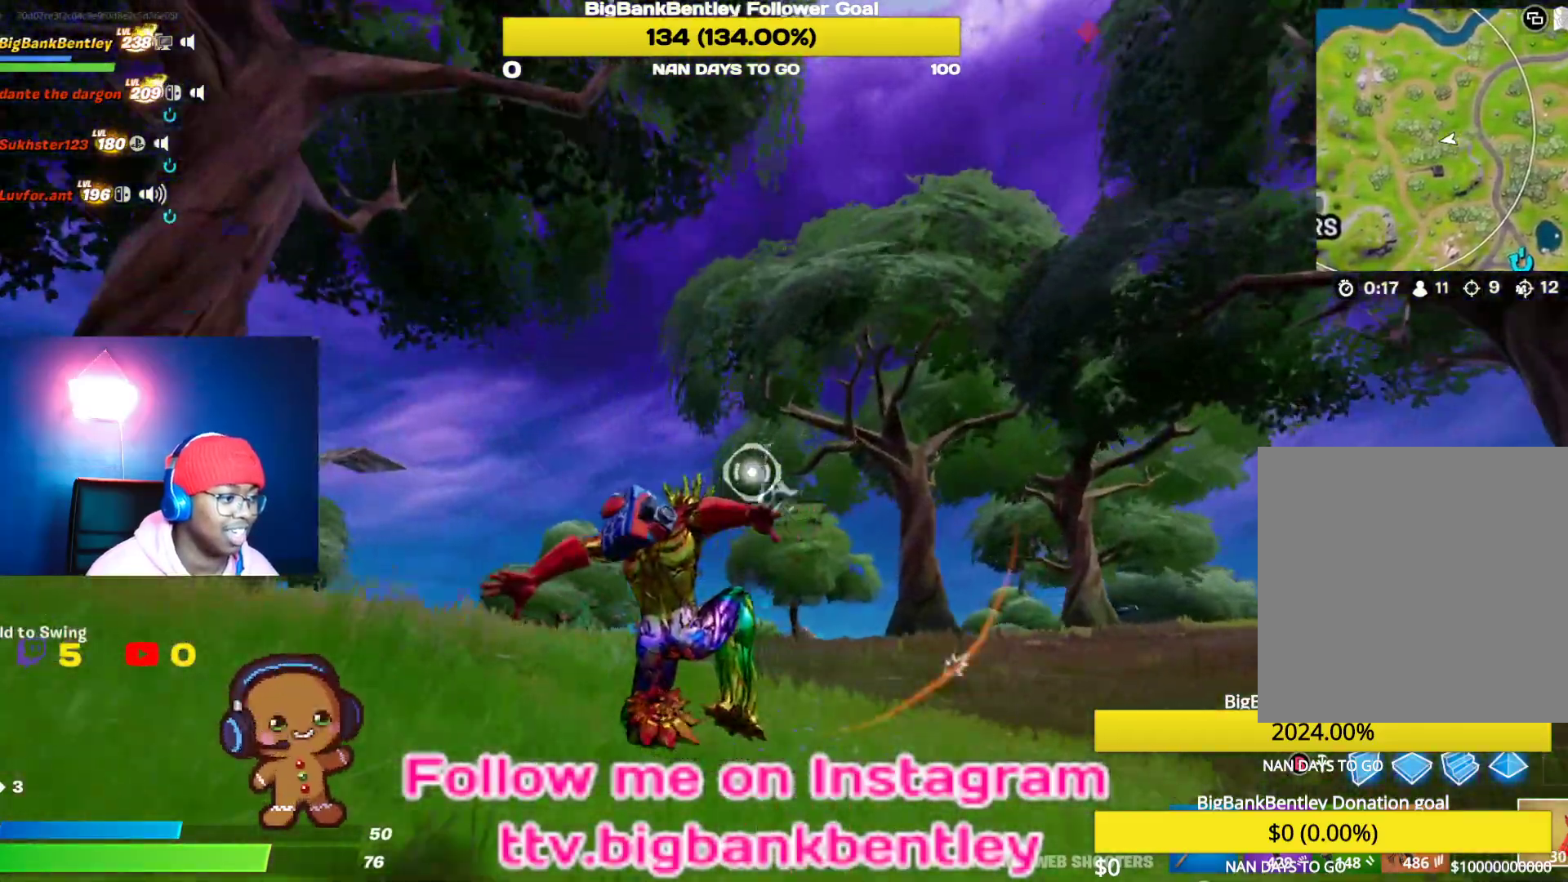
{"buttons": ["R2"], "left_stick": "up", "right_stick": "center", "events": [[17, "left_stick", "up"]]}
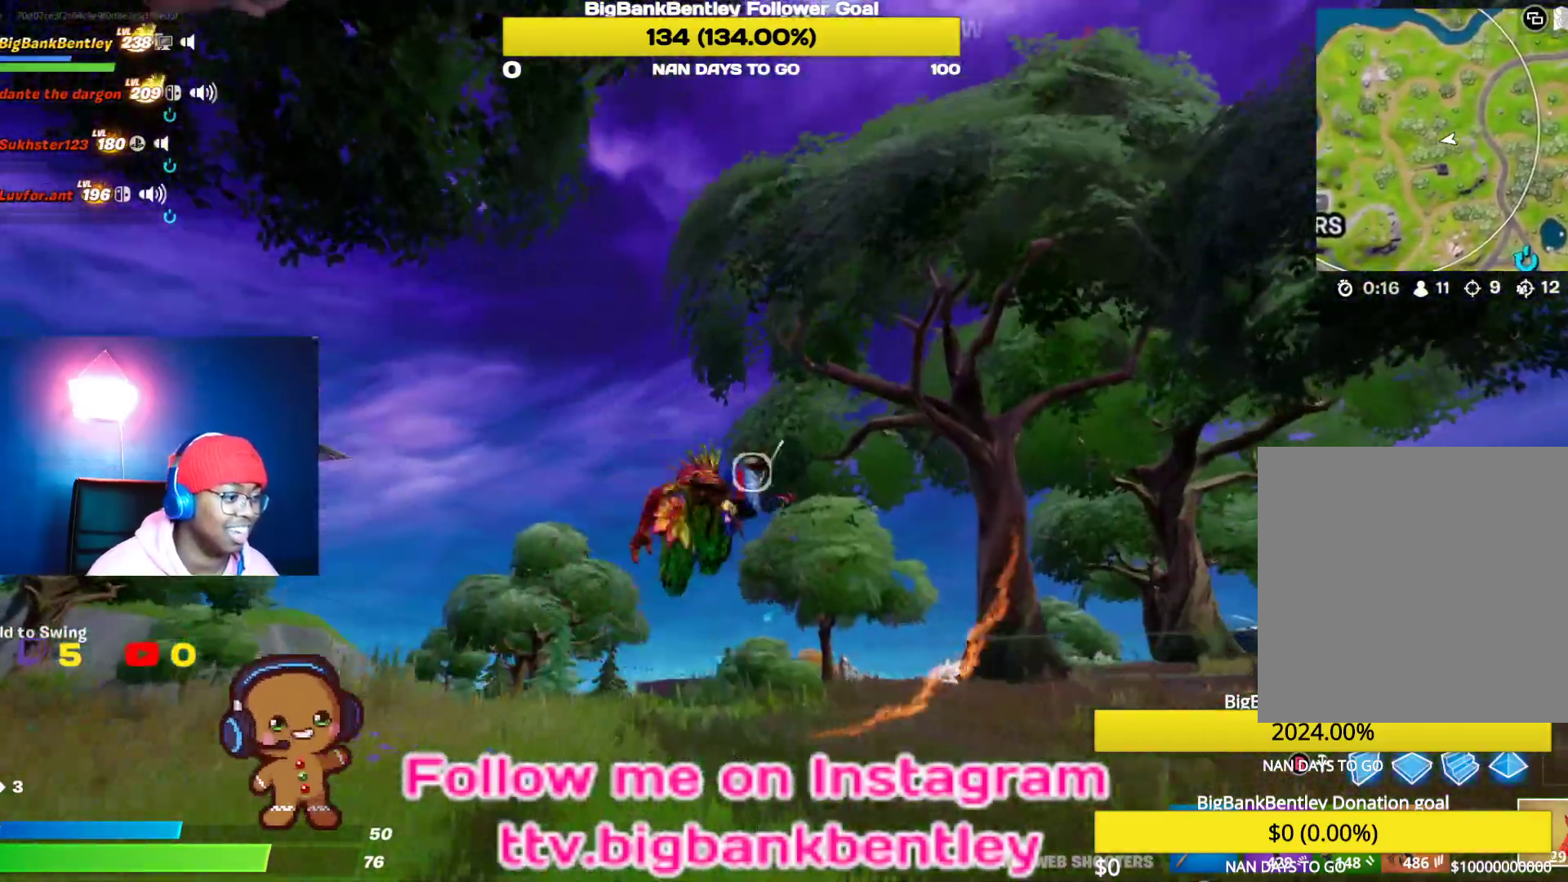
{"buttons": ["R2"], "left_stick": "up", "right_stick": "center", "events": []}
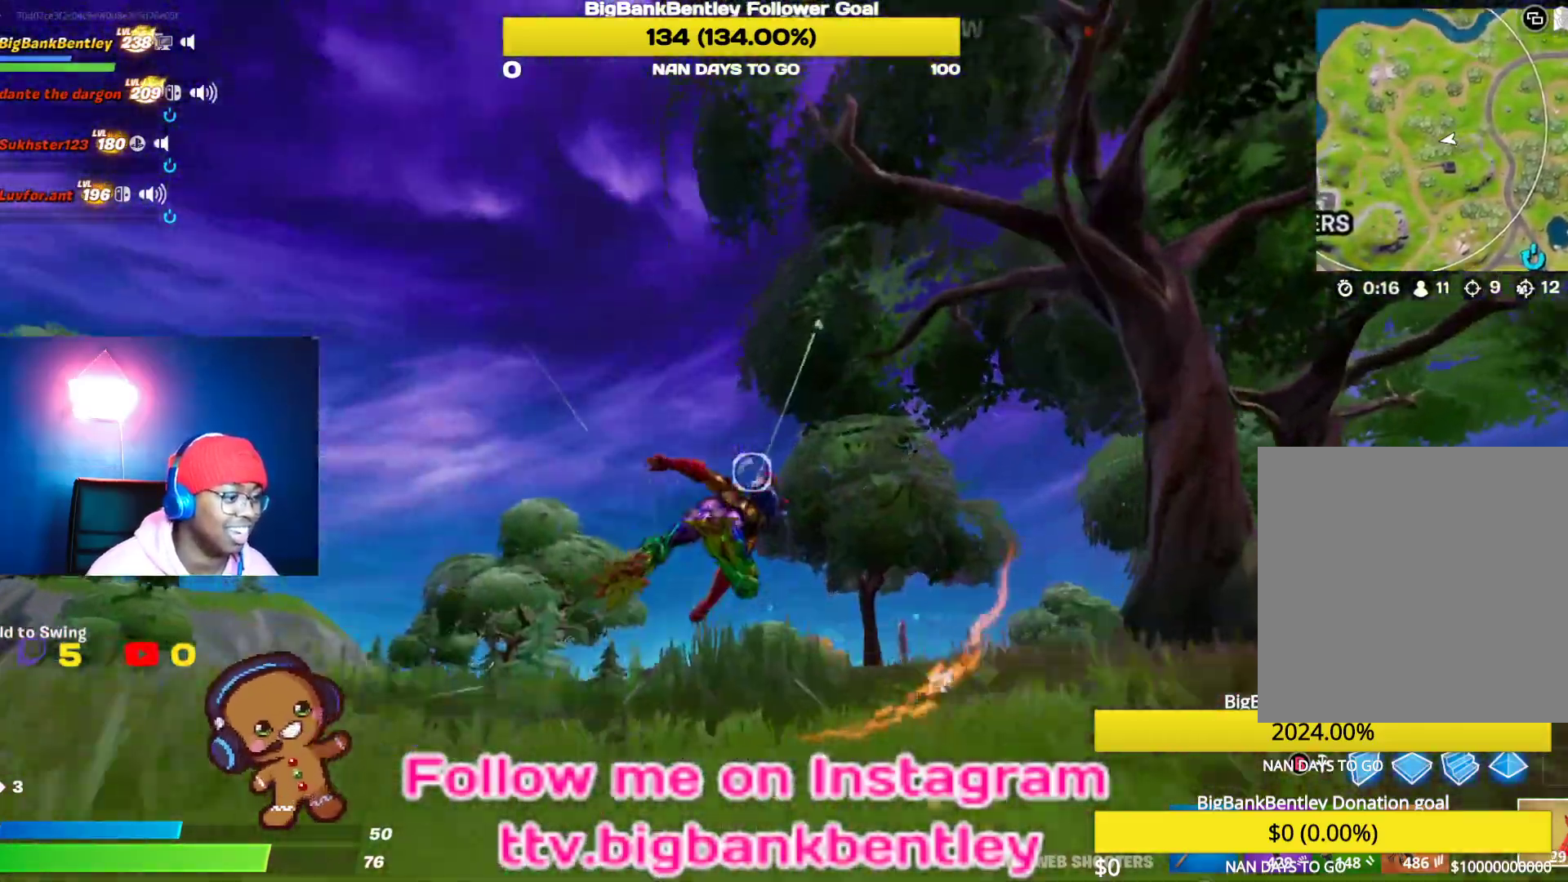
{"buttons": [], "left_stick": "up", "right_stick": "down", "events": [[417, "right_stick", "down"], [450, "R2", "up"]]}
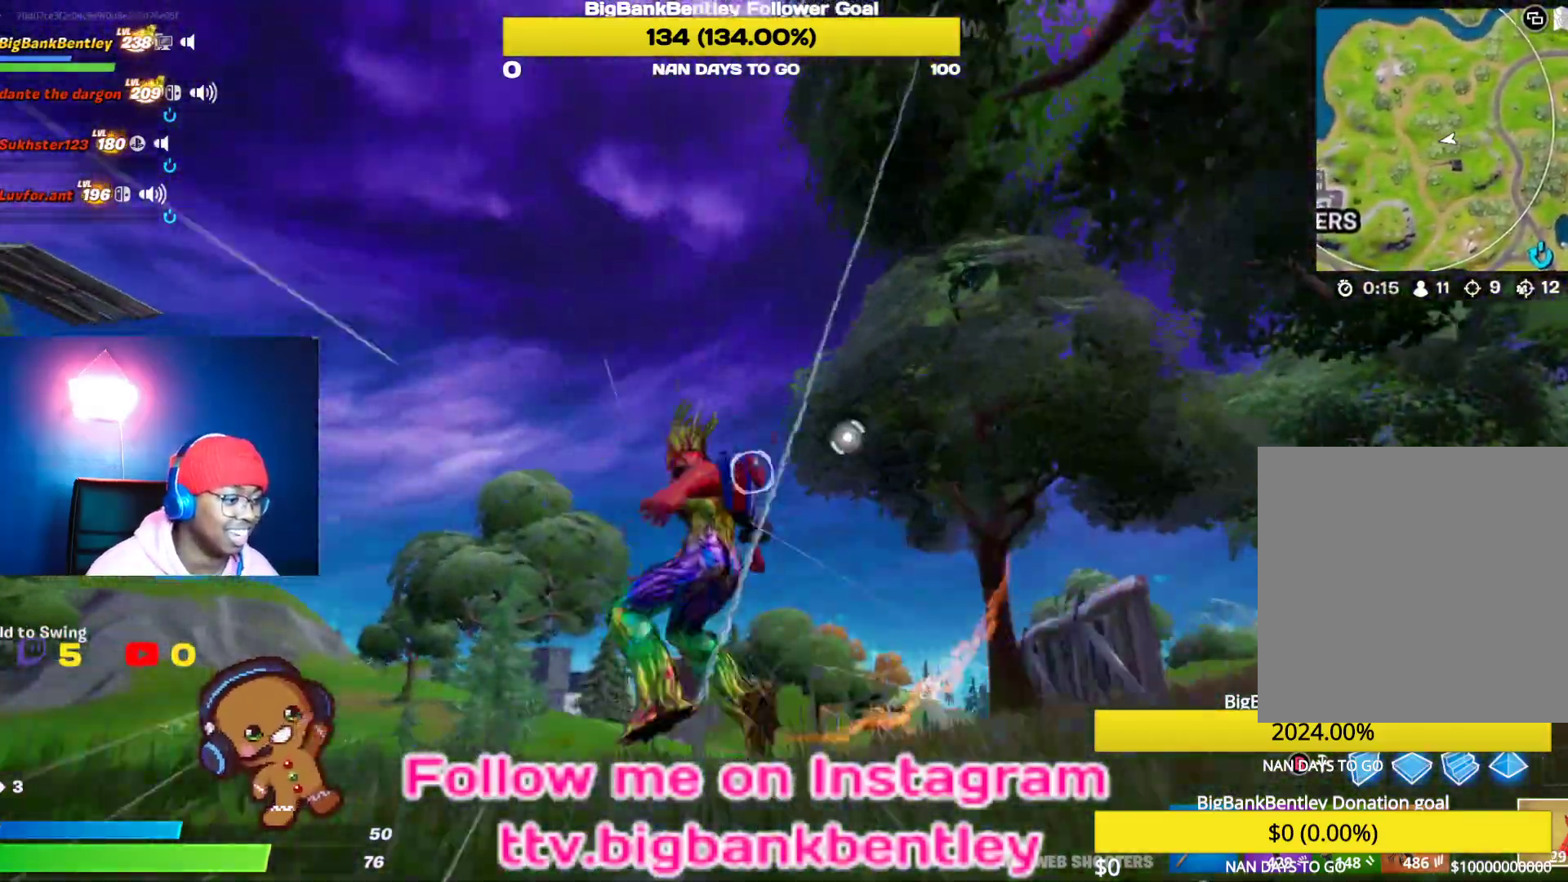
{"buttons": [], "left_stick": "up", "right_stick": "center", "events": [[250, "right_stick", "center"], [367, "right_stick", "down"], [500, "right_stick", "center"]]}
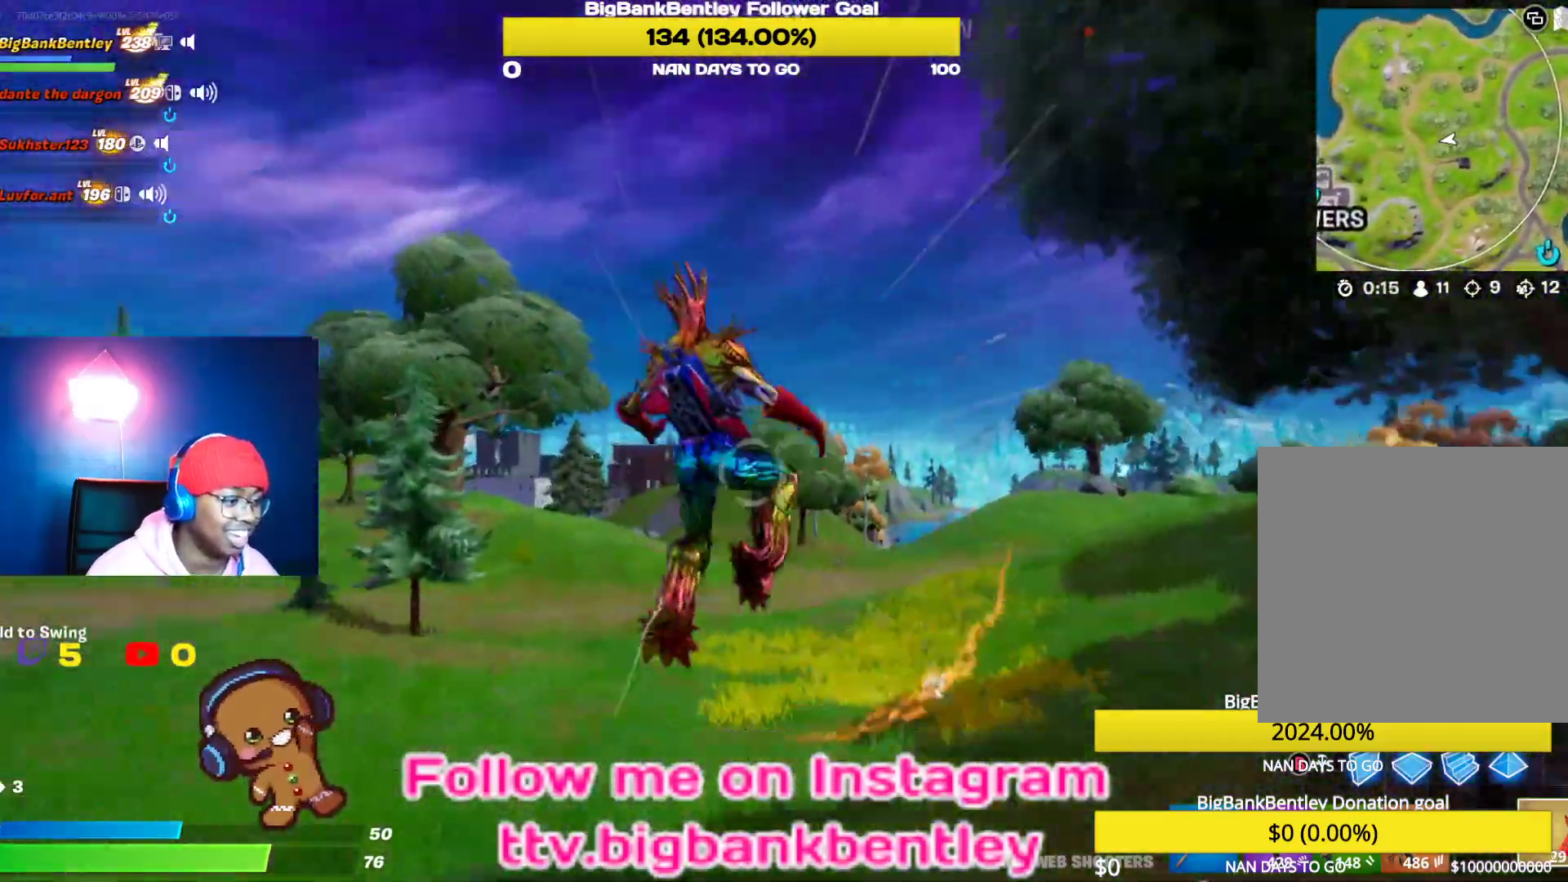
{"buttons": ["R2"], "left_stick": "up", "right_stick": "center", "events": [[250, "right_stick", "up"], [450, "right_stick", "center"], [500, "R2", "down"]]}
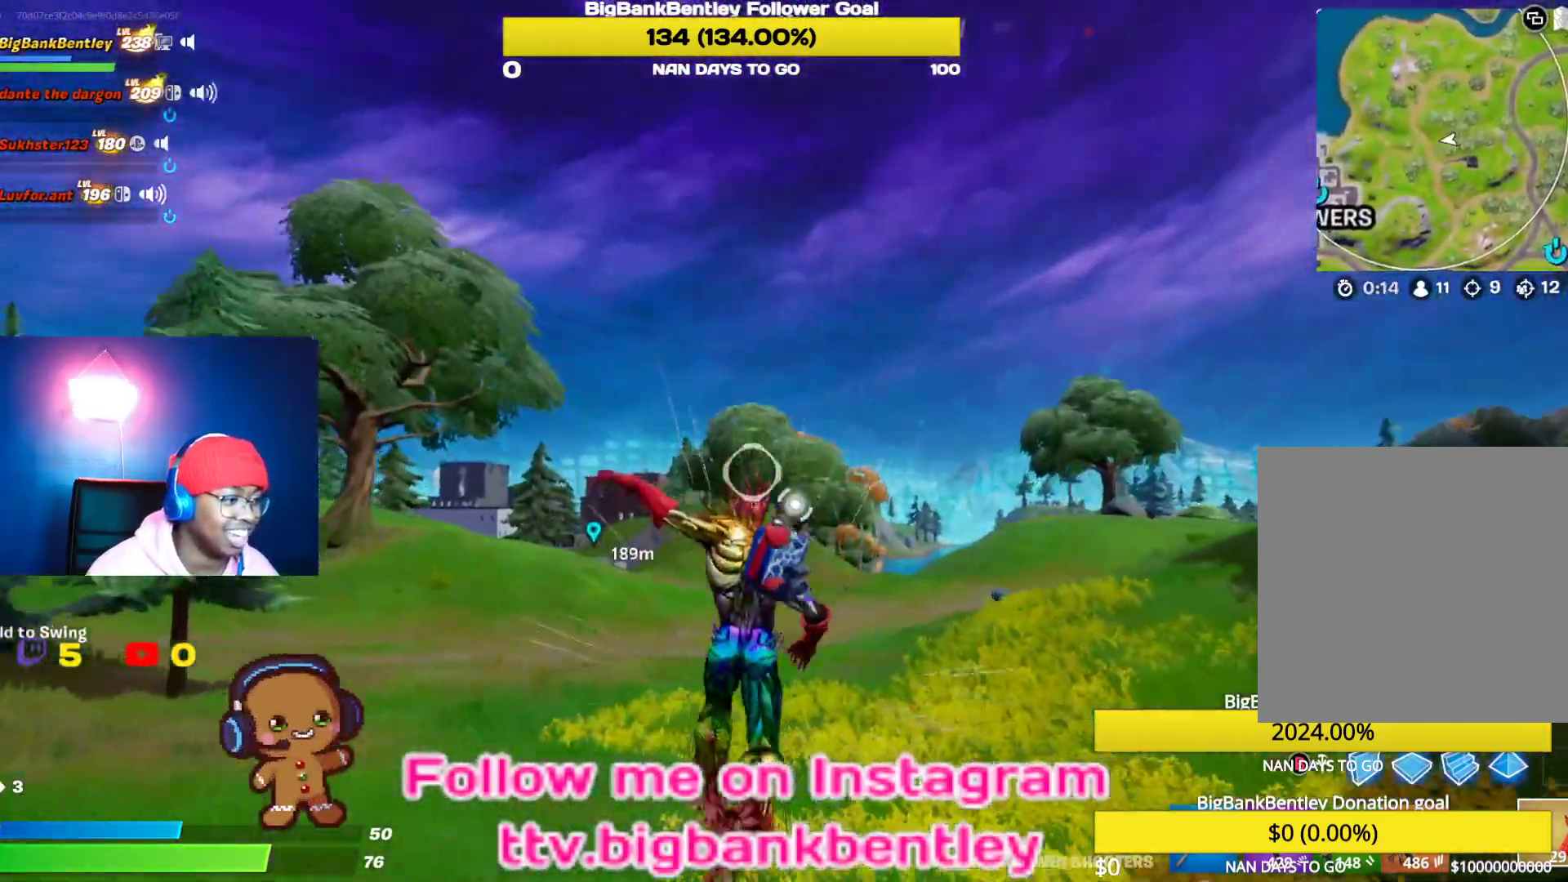
{"buttons": ["R2"], "left_stick": "up-left", "right_stick": "left", "events": [[250, "left_stick", "up-left"], [317, "right_stick", "up-left"], [400, "right_stick", "left"]]}
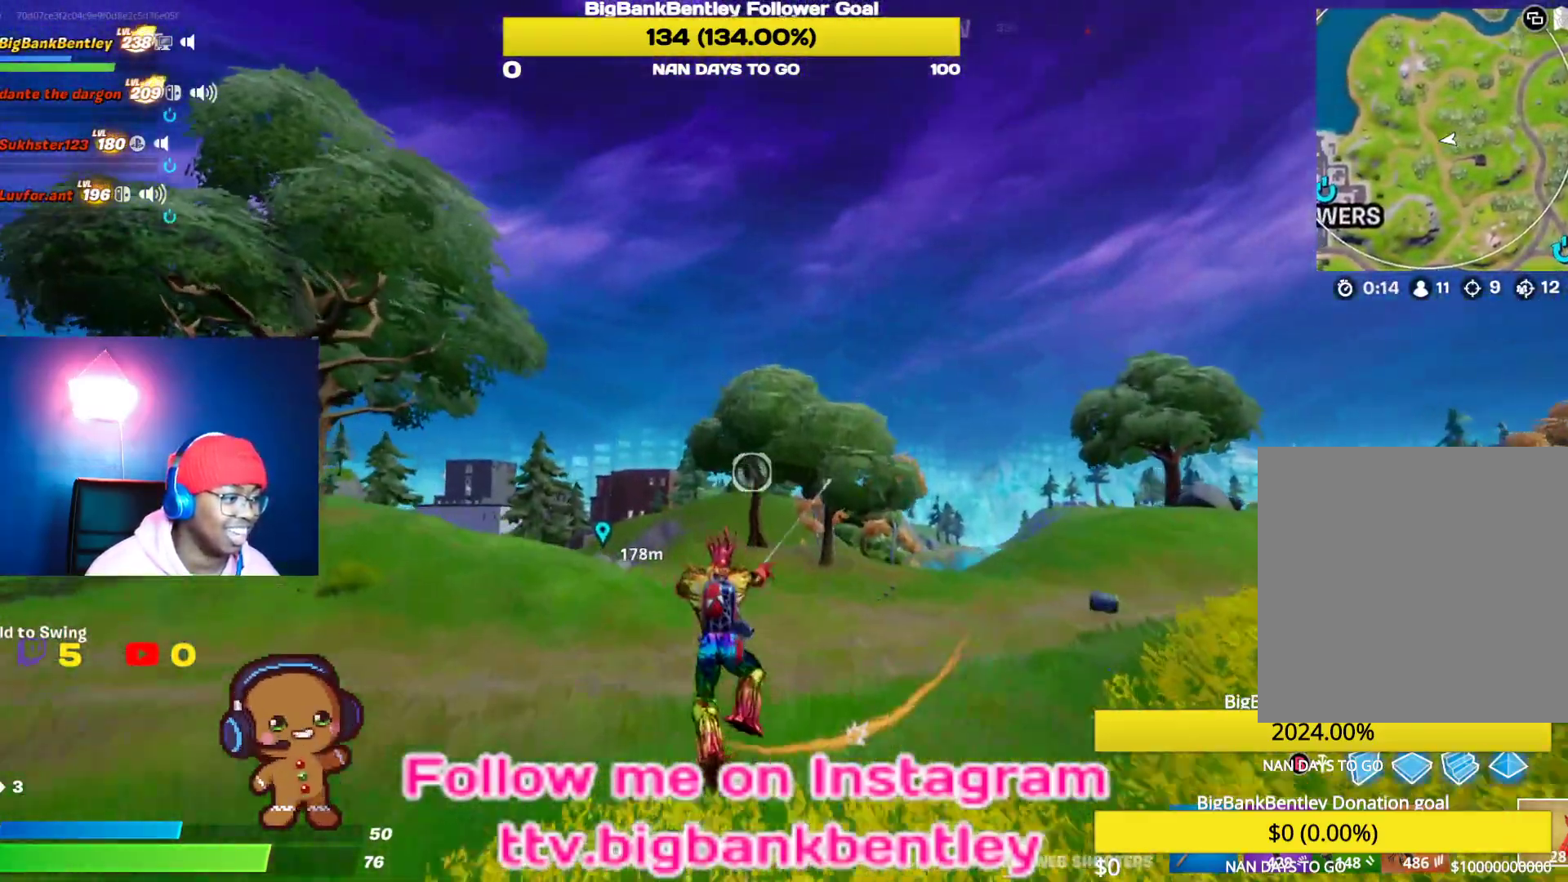
{"buttons": [], "left_stick": "up", "right_stick": "center", "events": [[283, "right_stick", "up-left"], [400, "left_stick", "up"], [417, "R2", "up"], [450, "right_stick", "center"]]}
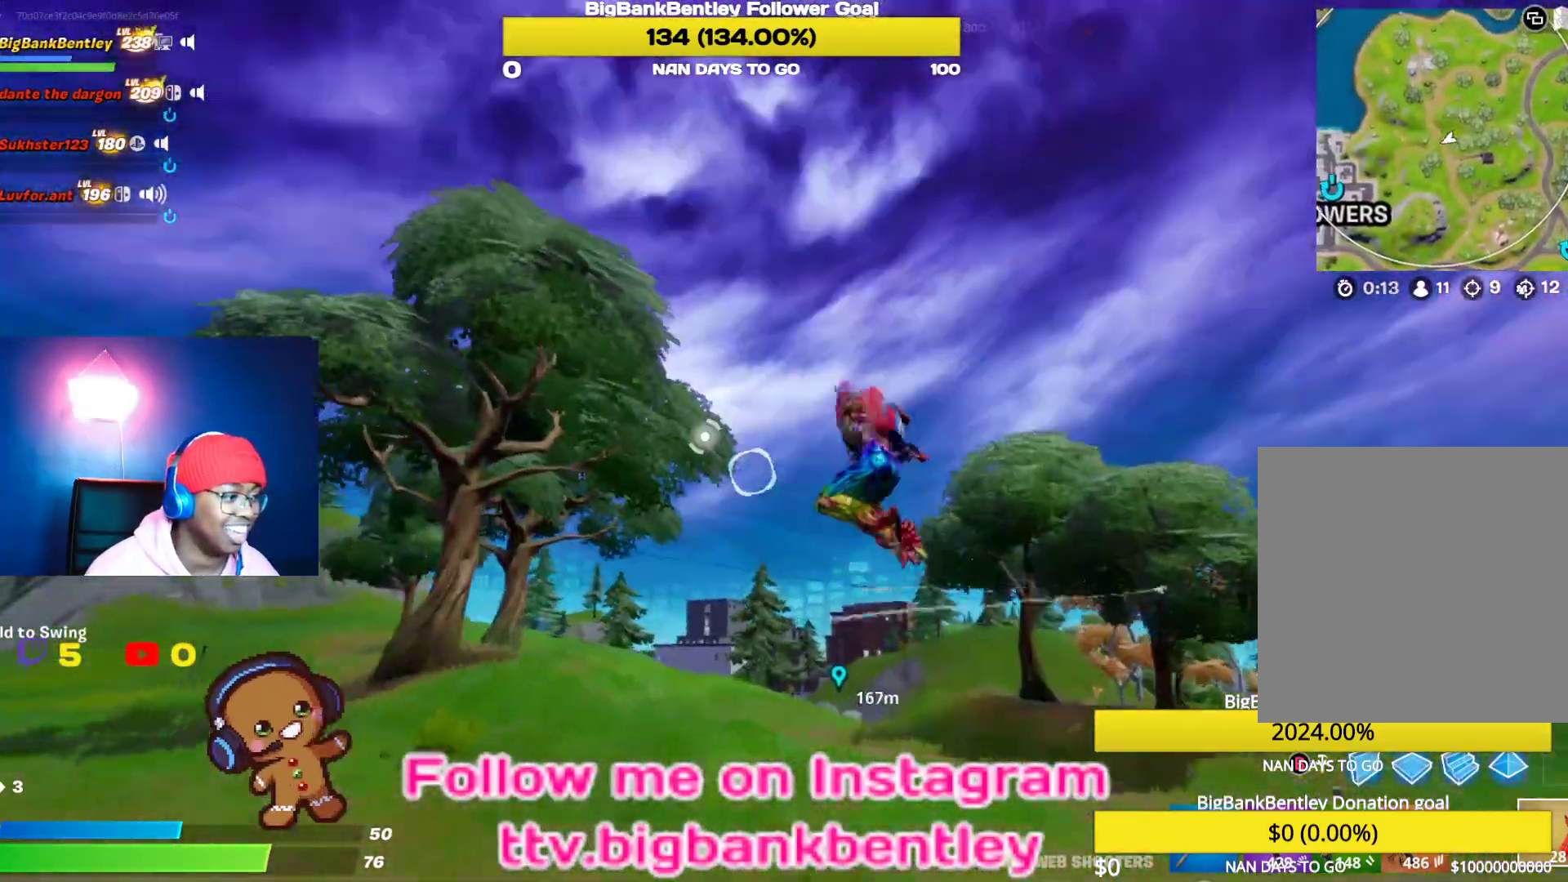
{"buttons": ["R2"], "left_stick": "up", "right_stick": "center", "events": [[100, "right_stick", "left"], [300, "right_stick", "center"], [483, "R2", "down"]]}
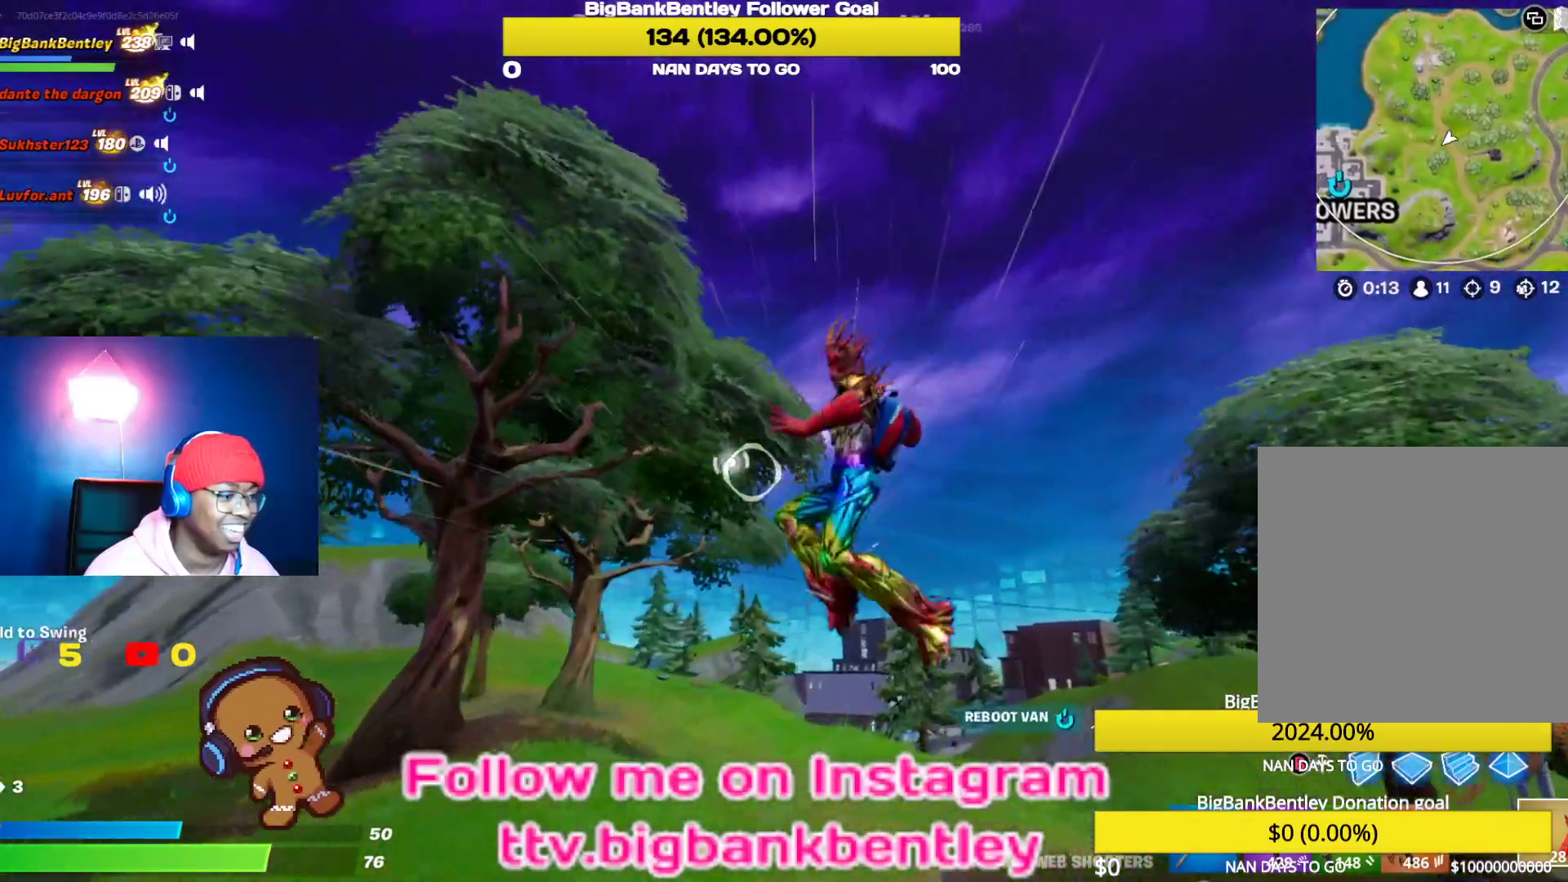
{"buttons": ["R2"], "left_stick": "up-right", "right_stick": "down-right", "events": [[50, "right_stick", "up-left"], [200, "left_stick", "up-right"], [200, "right_stick", "center"], [317, "right_stick", "down"], [433, "right_stick", "down-right"]]}
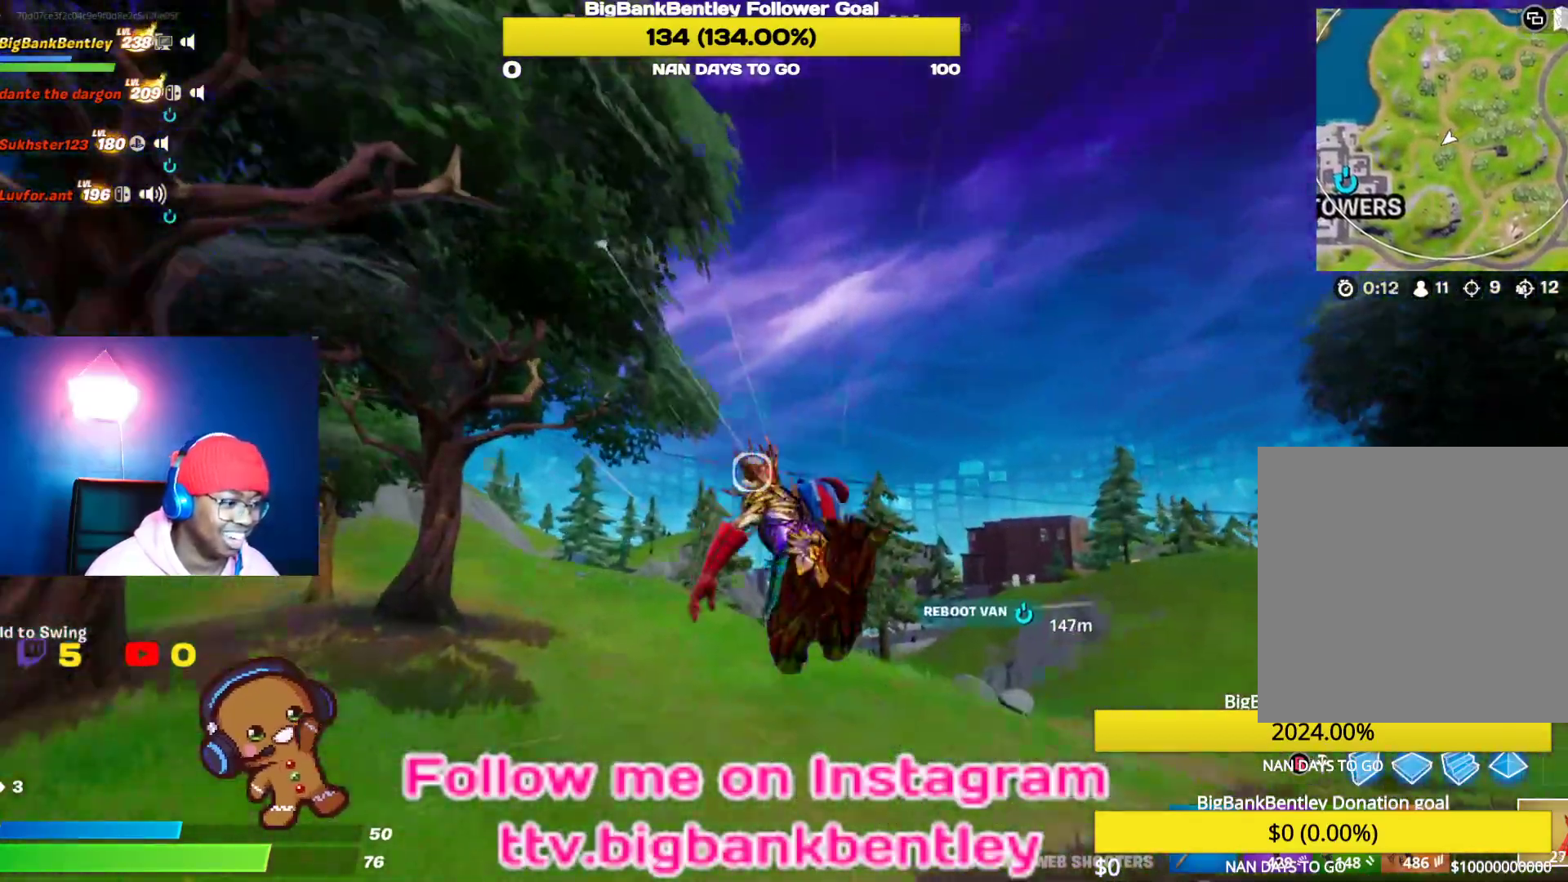
{"buttons": [], "left_stick": "up-right", "right_stick": "center", "events": [[117, "right_stick", "center"], [217, "R2", "up"], [317, "right_stick", "right"], [483, "right_stick", "center"]]}
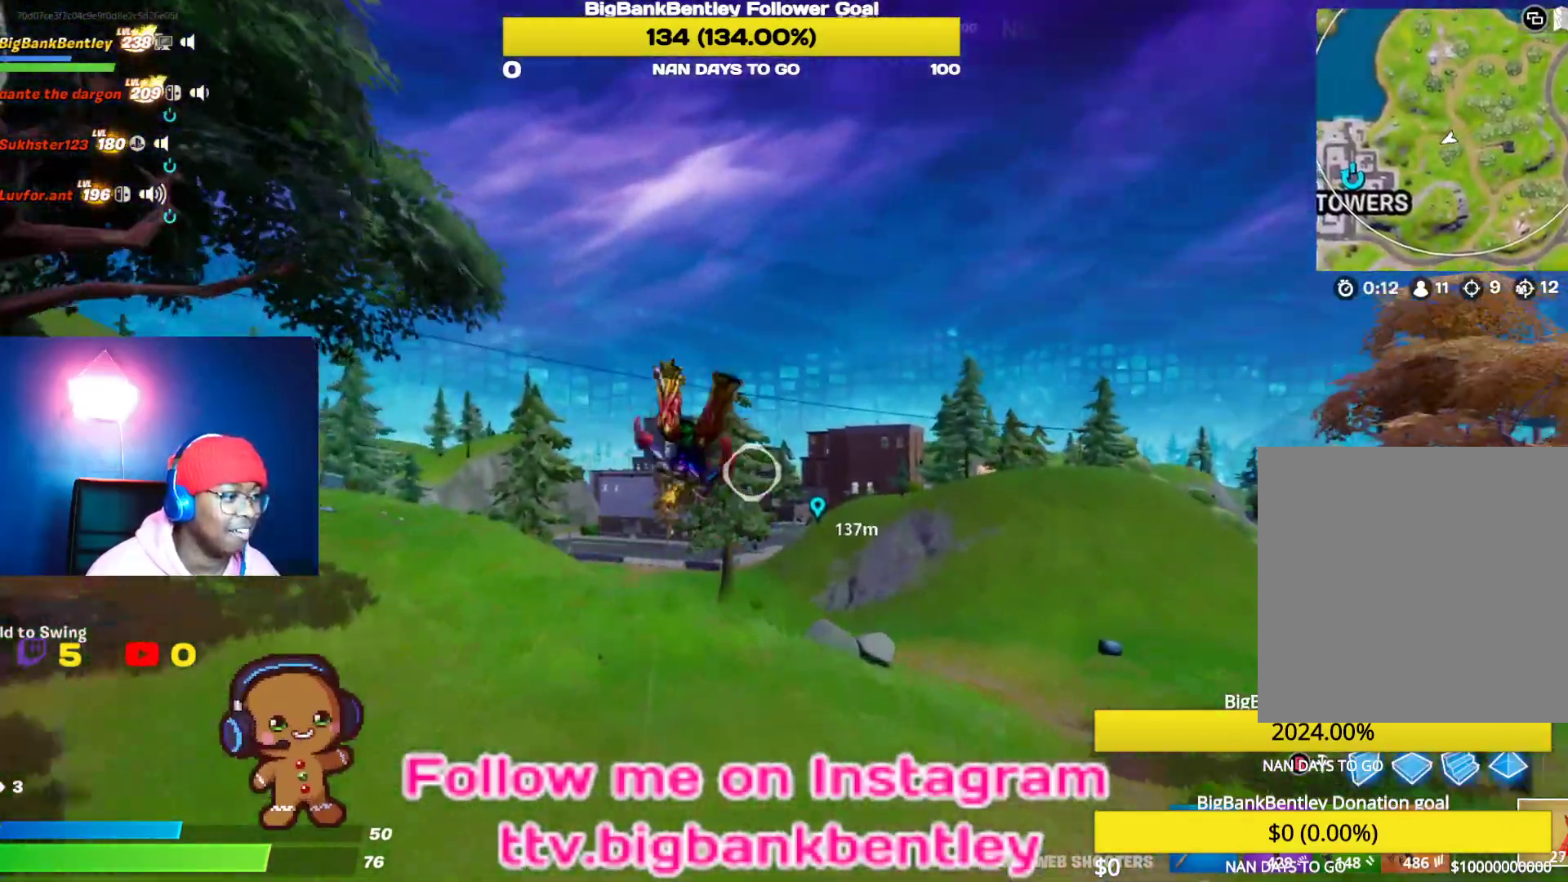
{"buttons": [], "left_stick": "up", "right_stick": "center", "events": [[83, "left_stick", "up"], [250, "right_stick", "up-left"], [450, "right_stick", "center"]]}
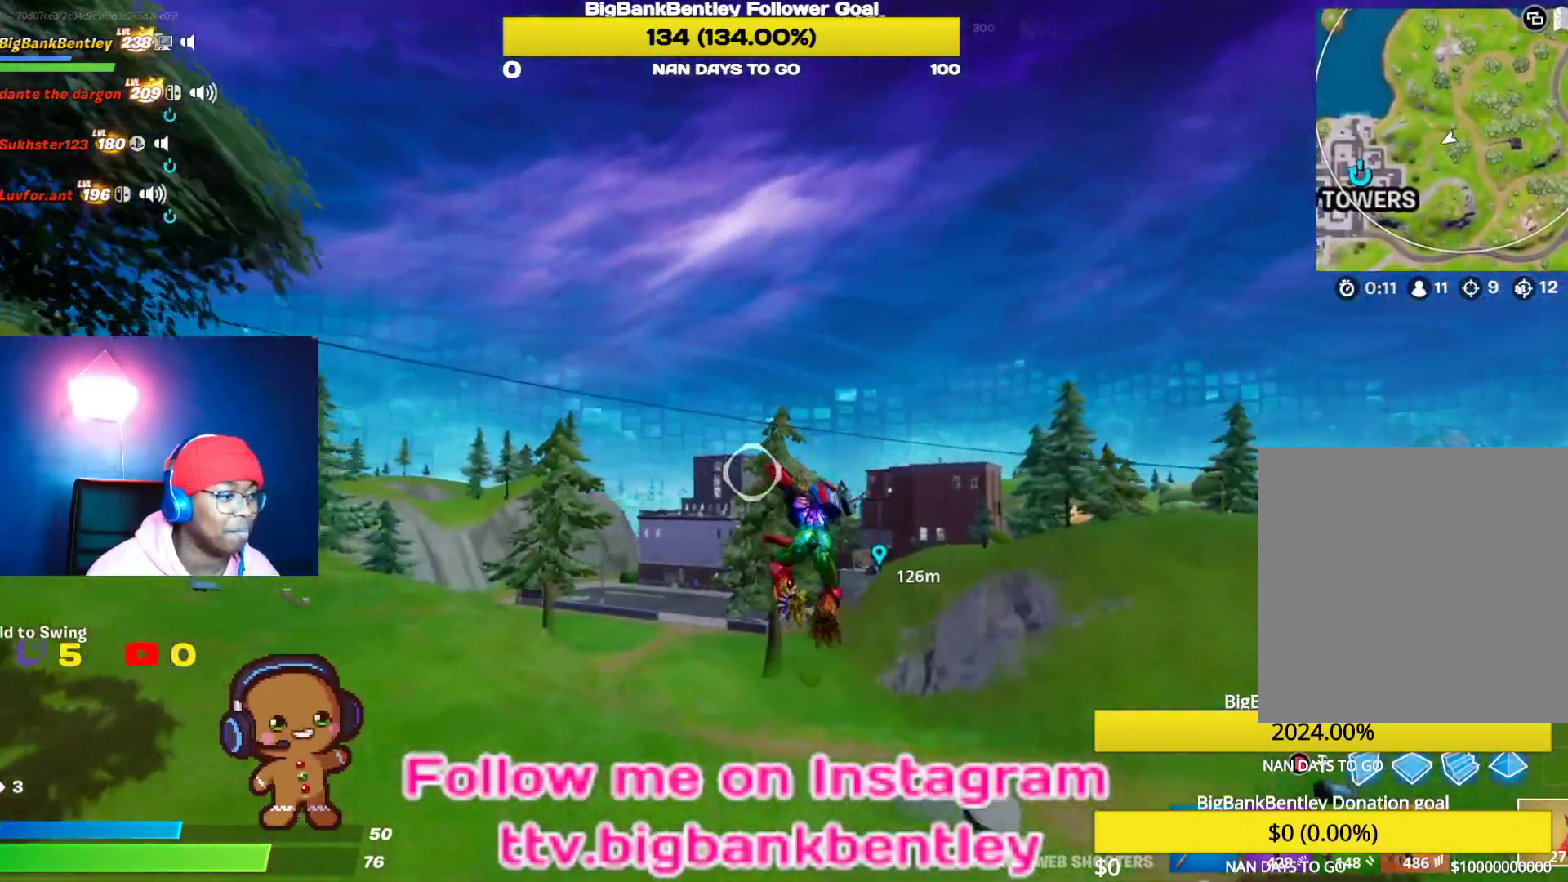
{"buttons": ["R2"], "left_stick": "up", "right_stick": "up", "events": [[150, "right_stick", "up"], [467, "R2", "down"]]}
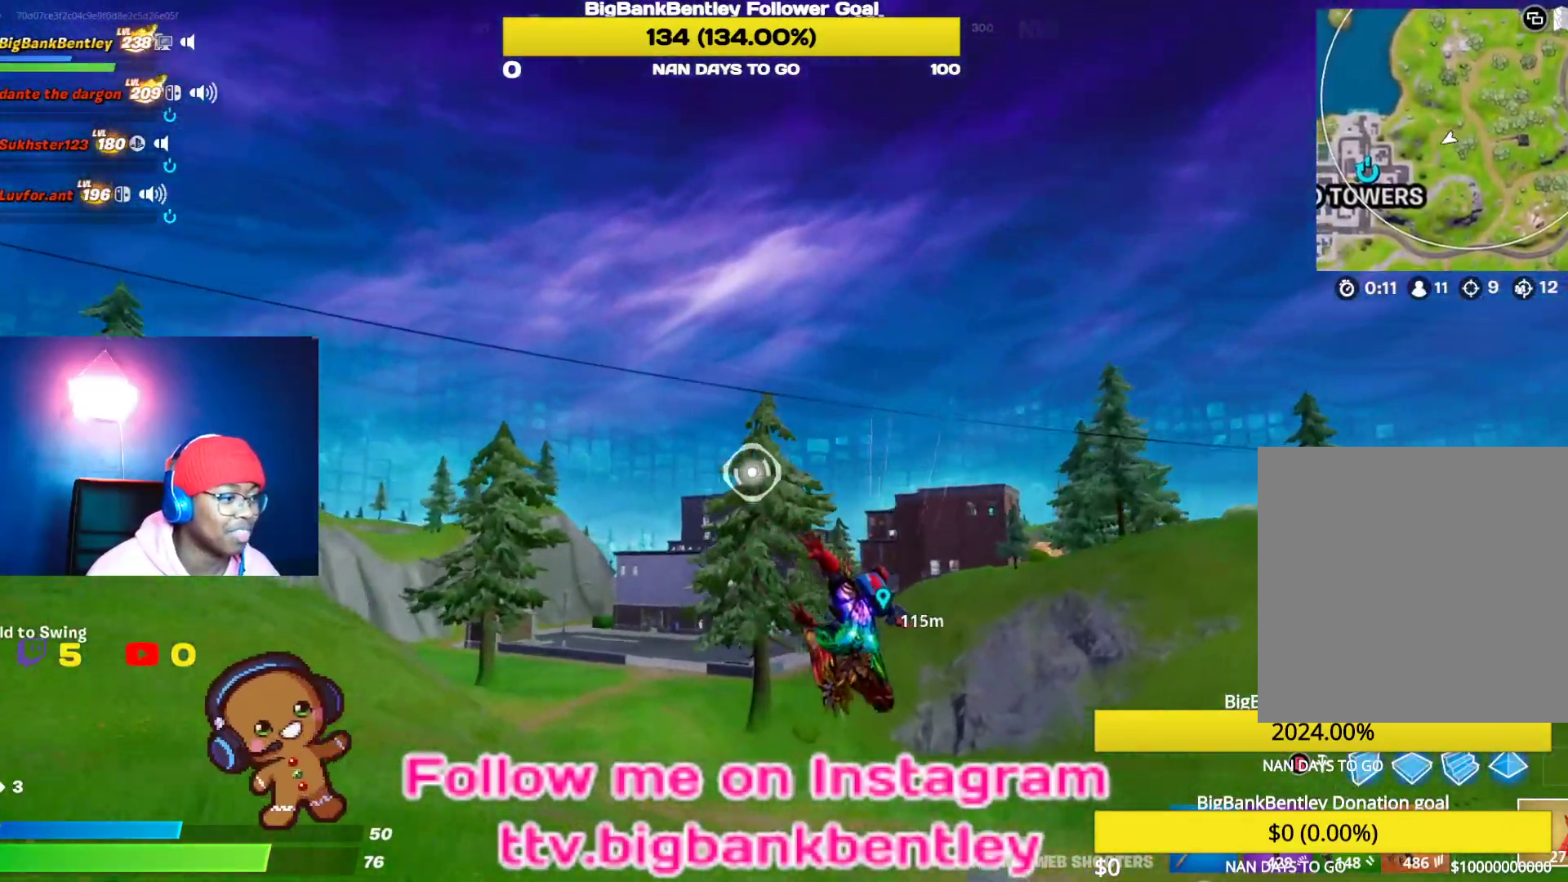
{"buttons": ["R2"], "left_stick": "up", "right_stick": "center", "events": [[50, "right_stick", "center"]]}
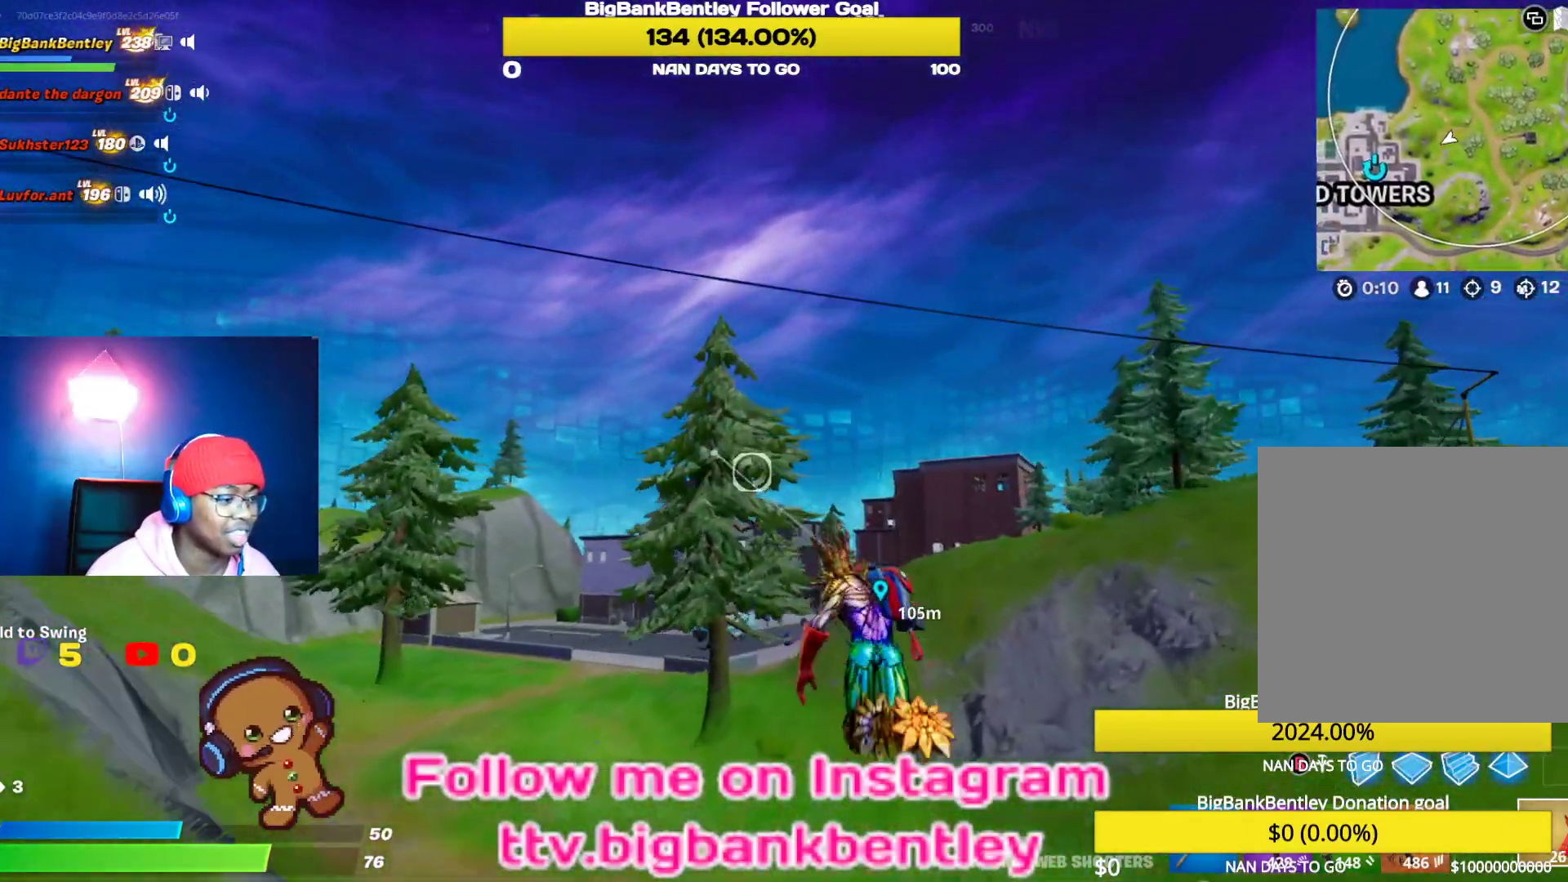
{"buttons": ["R2"], "left_stick": "up-right", "right_stick": "center", "events": [[500, "left_stick", "up-right"]]}
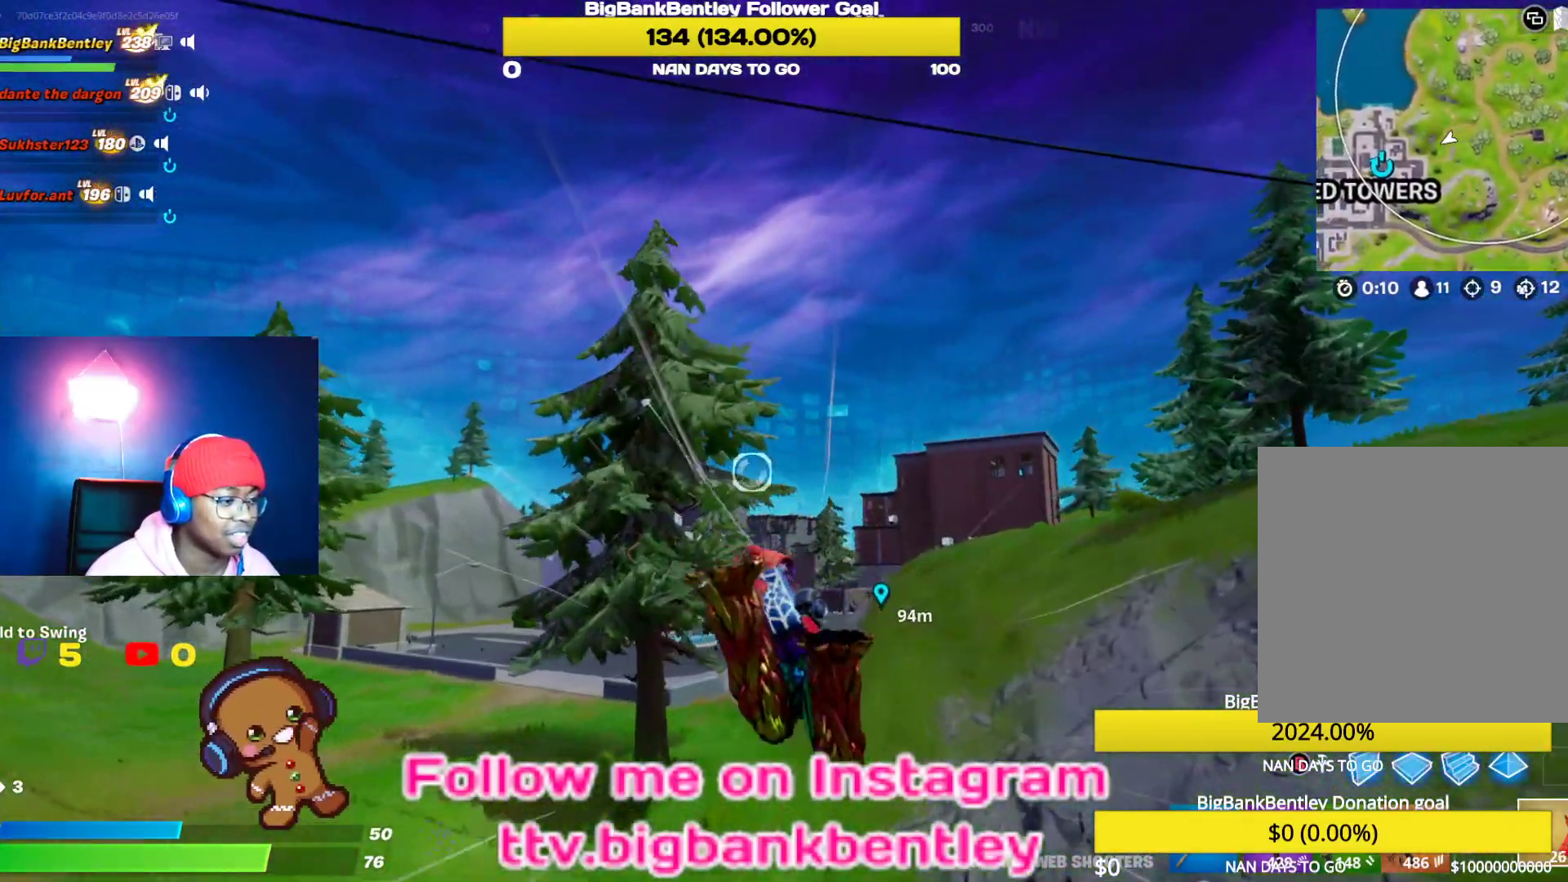
{"buttons": ["R2"], "left_stick": "up-right", "right_stick": "center", "events": []}
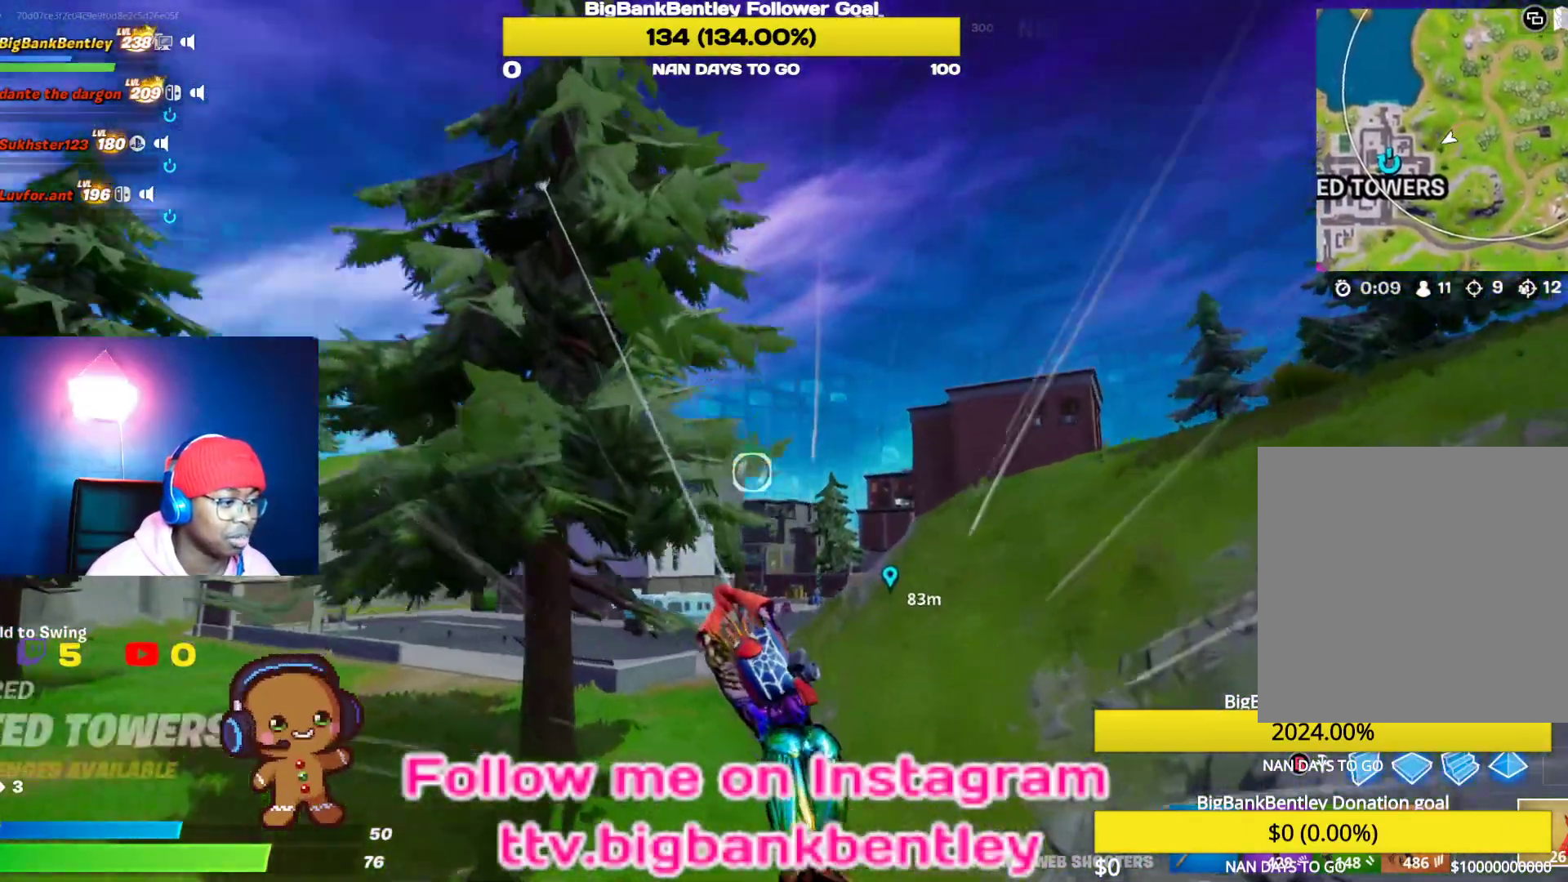
{"buttons": ["R2"], "left_stick": "up-right", "right_stick": "center", "events": []}
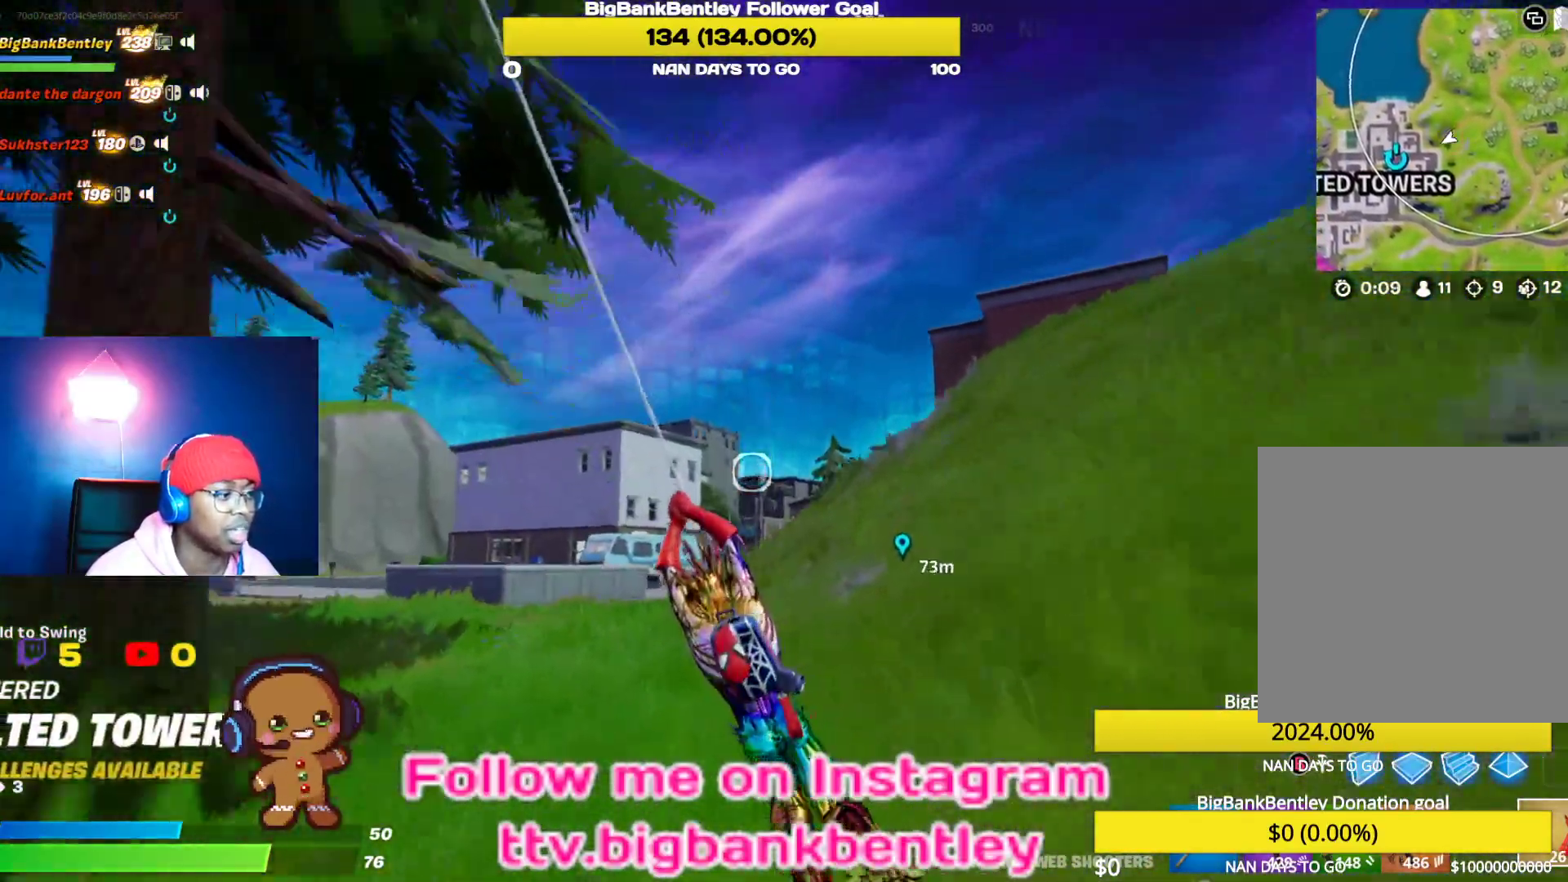
{"buttons": ["R2"], "left_stick": "up-right", "right_stick": "center", "events": [[250, "right_stick", "right"], [483, "right_stick", "center"]]}
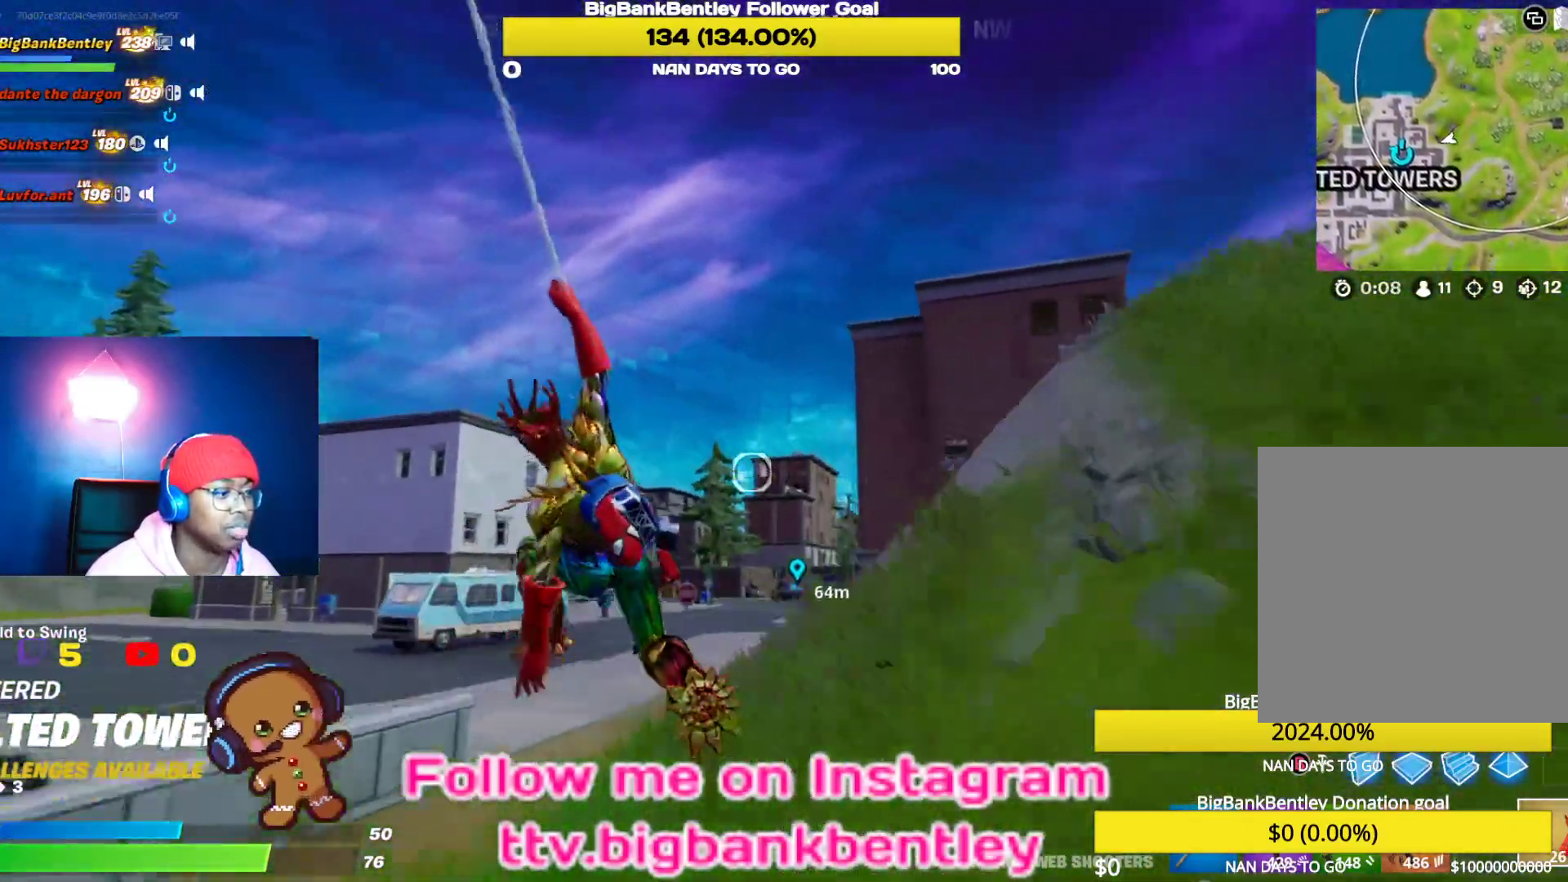
{"buttons": [], "left_stick": "up", "right_stick": "center", "events": [[117, "R2", "up"], [233, "right_stick", "right"], [417, "right_stick", "center"], [433, "left_stick", "up"]]}
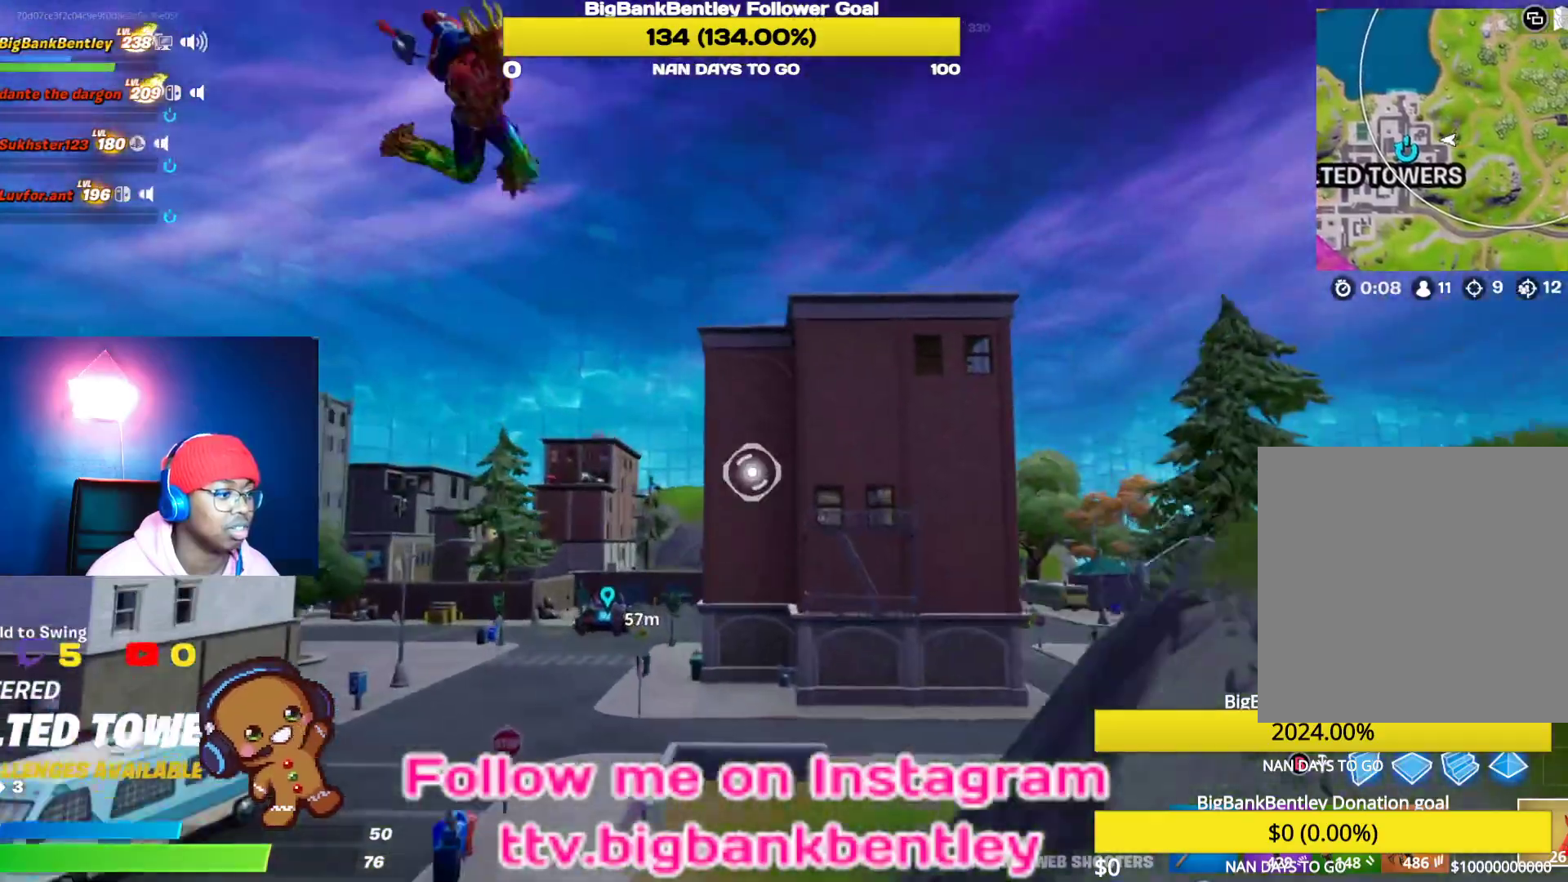
{"buttons": ["R2"], "left_stick": "up", "right_stick": "center", "events": [[217, "R2", "down"], [217, "right_stick", "up-right"], [333, "right_stick", "center"]]}
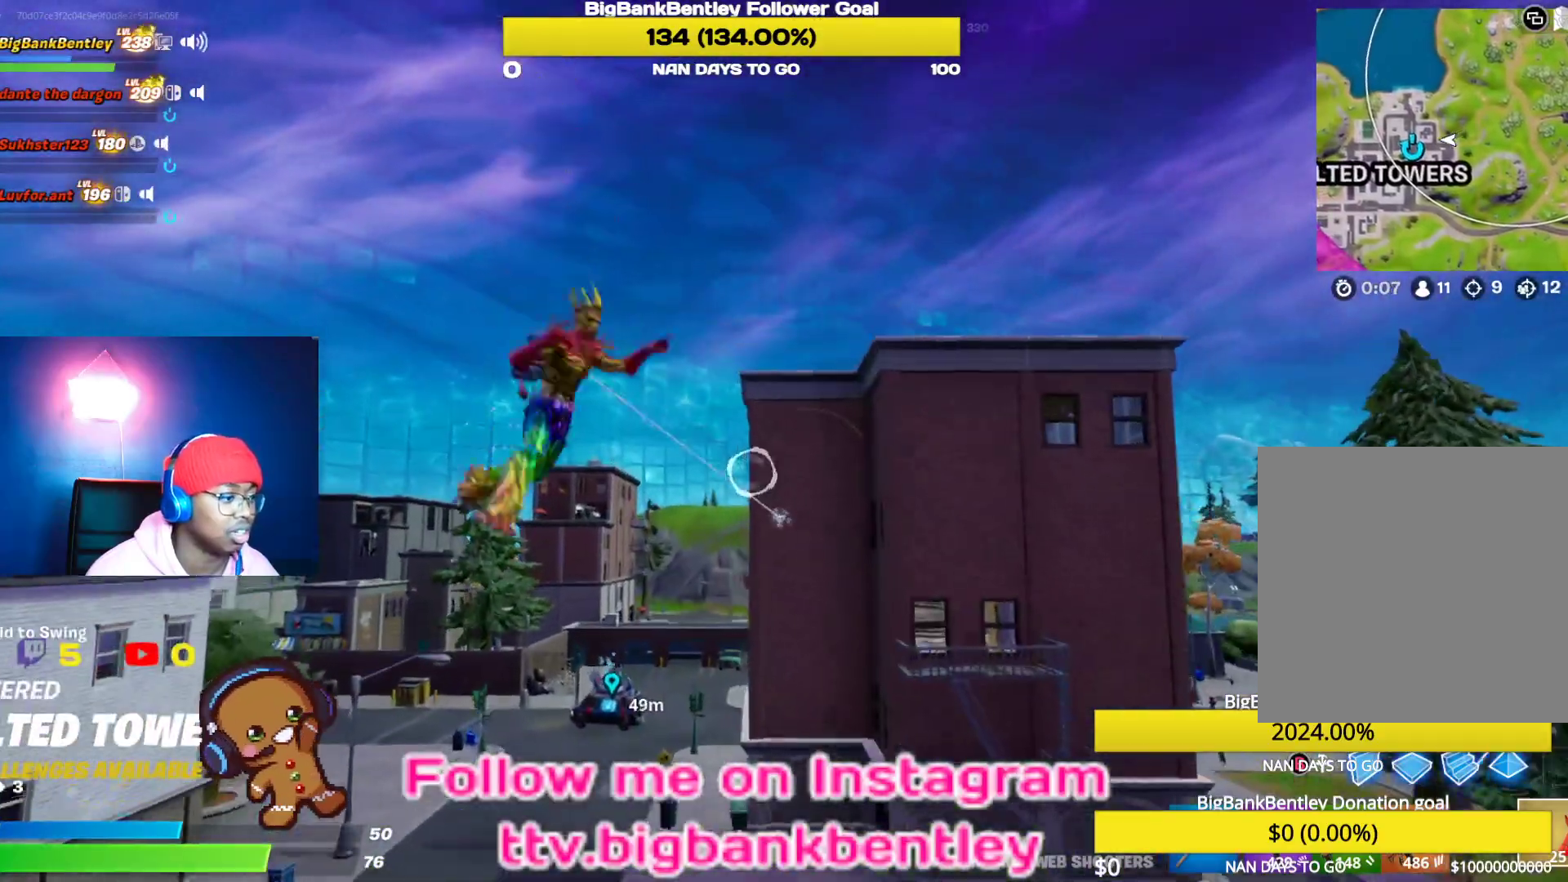
{"buttons": [], "left_stick": "up", "right_stick": "down", "events": [[117, "right_stick", "down"], [167, "R2", "up"]]}